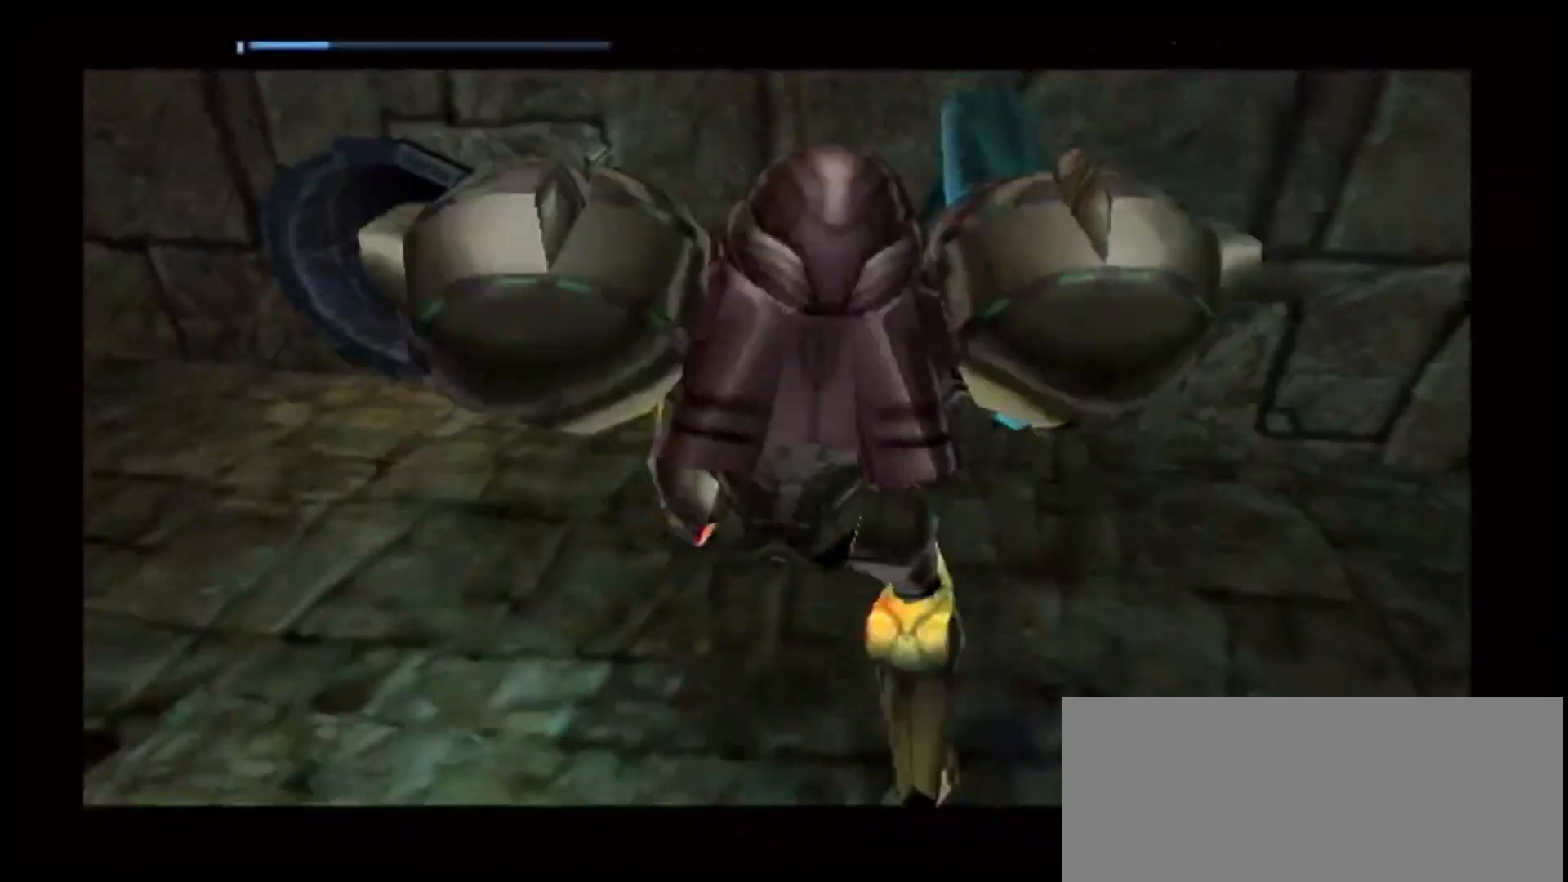
Gameplay with a controller (Nintendo layout); each line is a JSON object with the inputs held at the frame after it (dt_ms = milliseconds from this image to that frame). "events" lists button and stick changes between this image and that frame as [ms after this image, input, new state], when the widget could be followed in between. Not read: L3 R3.
{"dt_ms": 500, "buttons": ["A"], "left_stick": "center", "right_stick": "center", "events": [[67, "left_stick", "center"]]}
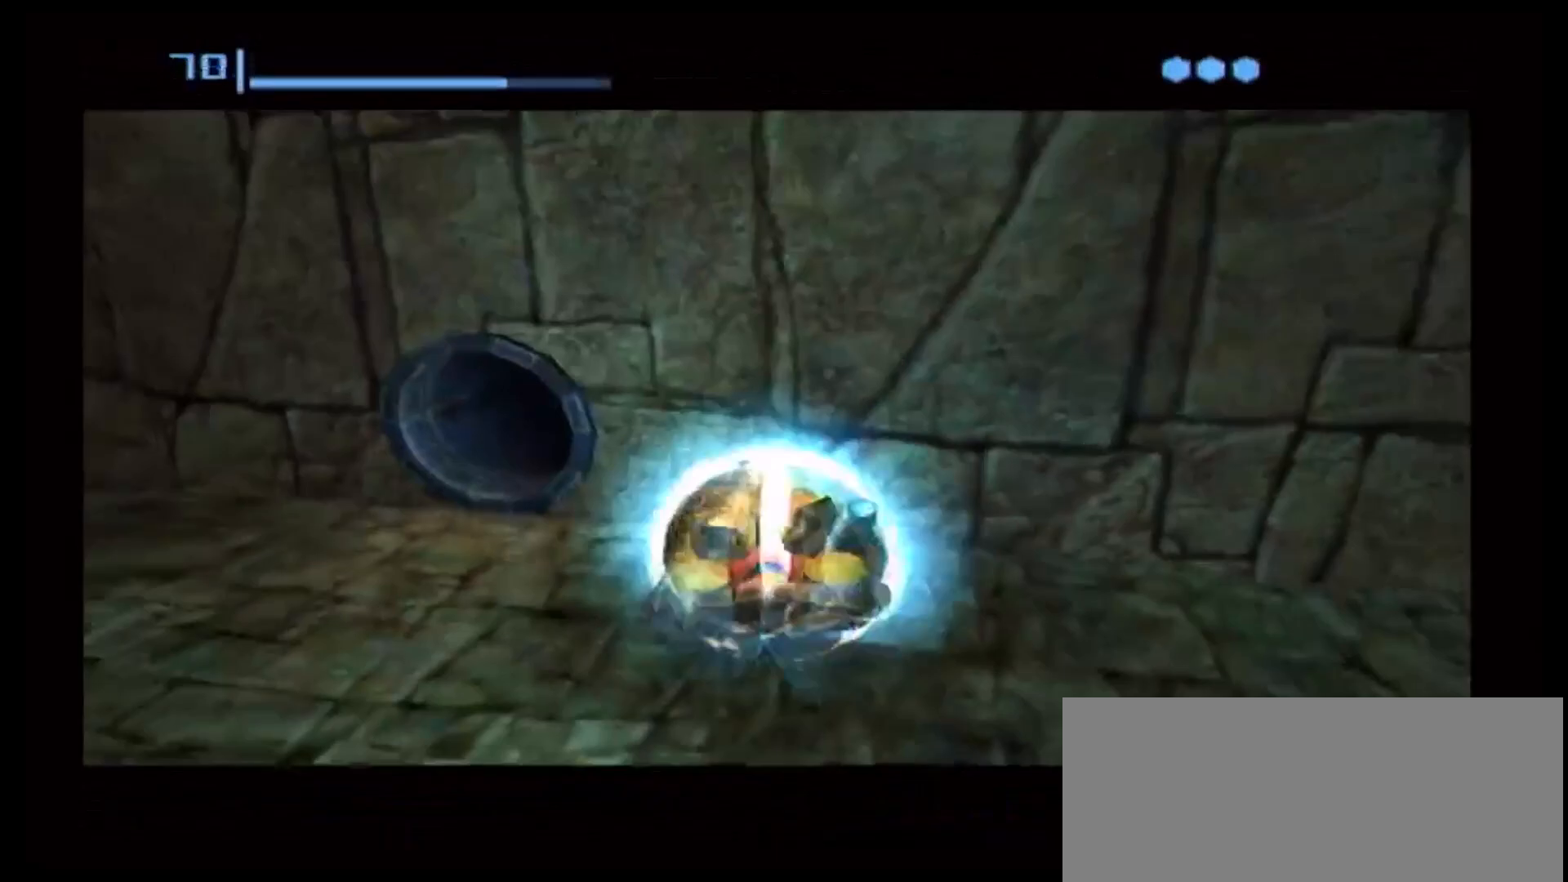
{"dt_ms": 500, "buttons": [], "left_stick": "center", "right_stick": "center", "events": [[283, "A", "up"]]}
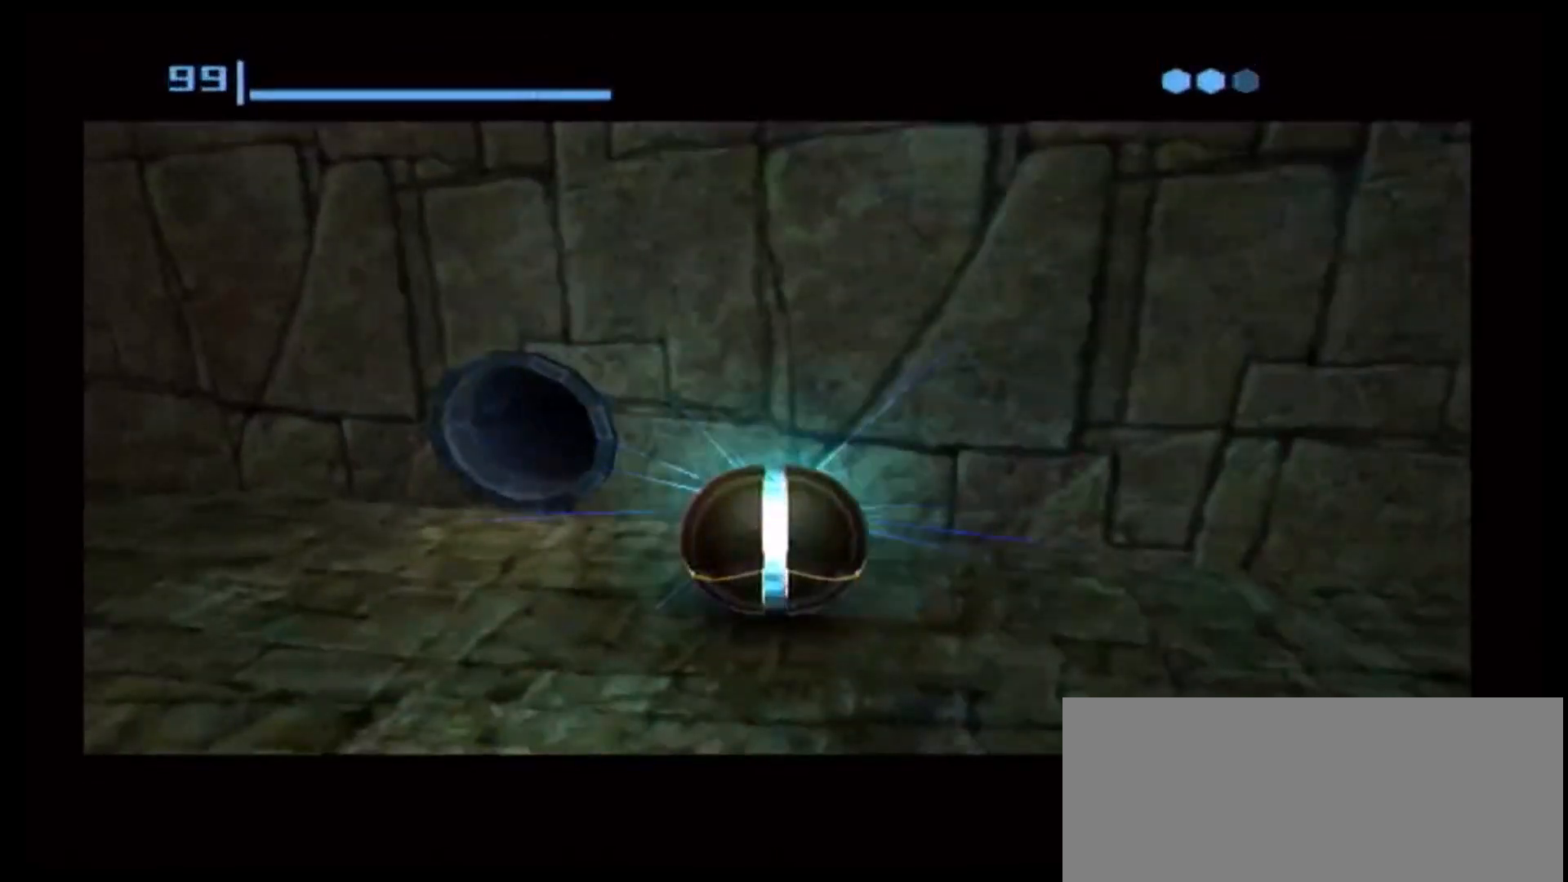
{"dt_ms": 500, "buttons": [], "left_stick": "center", "right_stick": "center", "events": []}
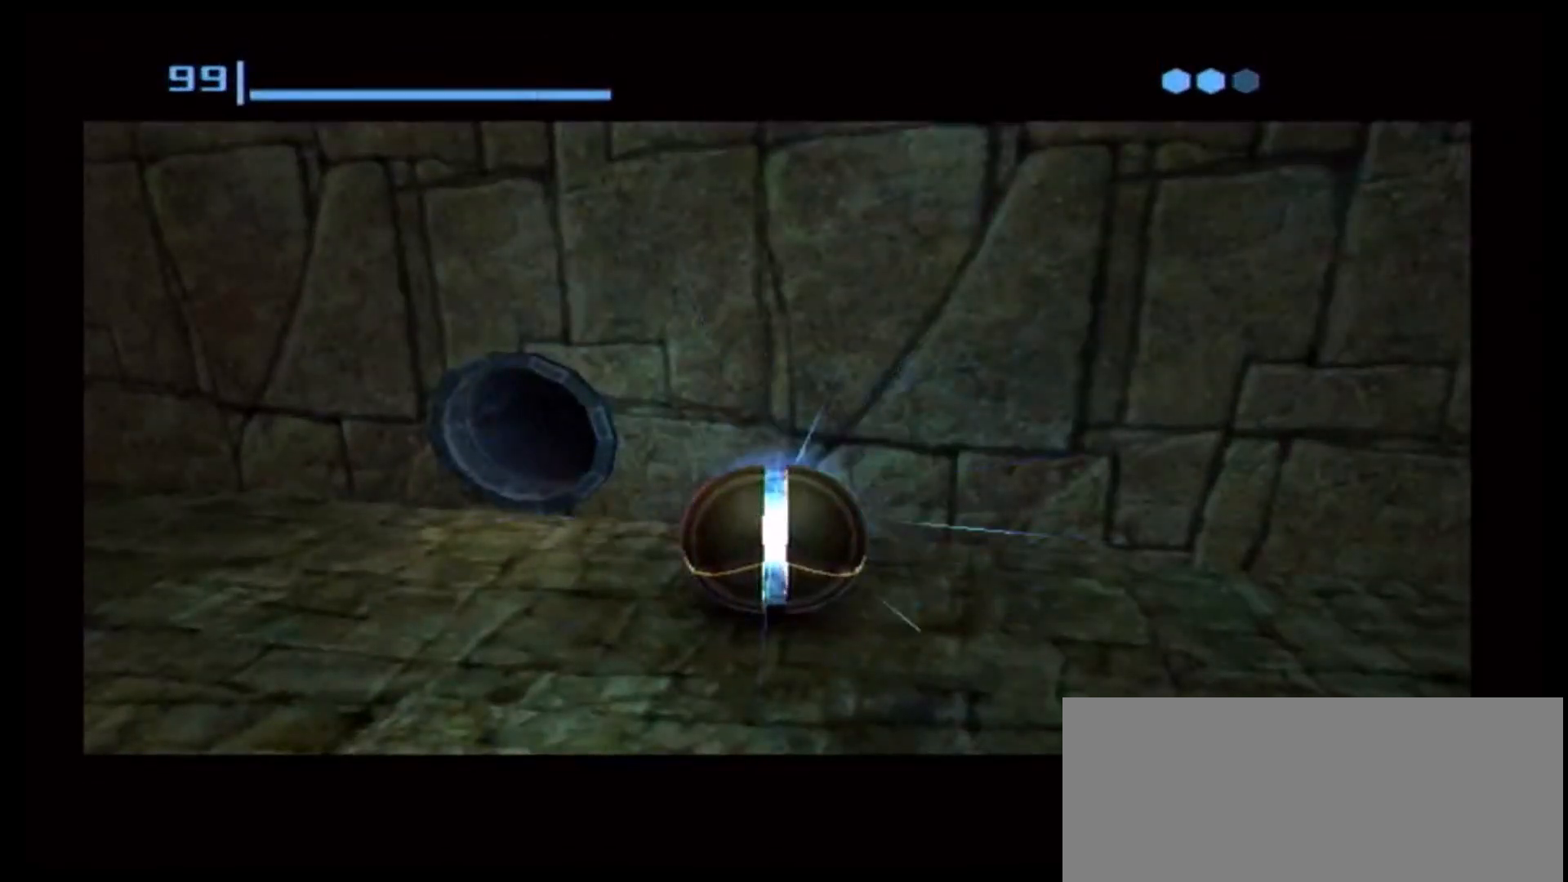
{"dt_ms": 1000, "buttons": [], "left_stick": "center", "right_stick": "center"}
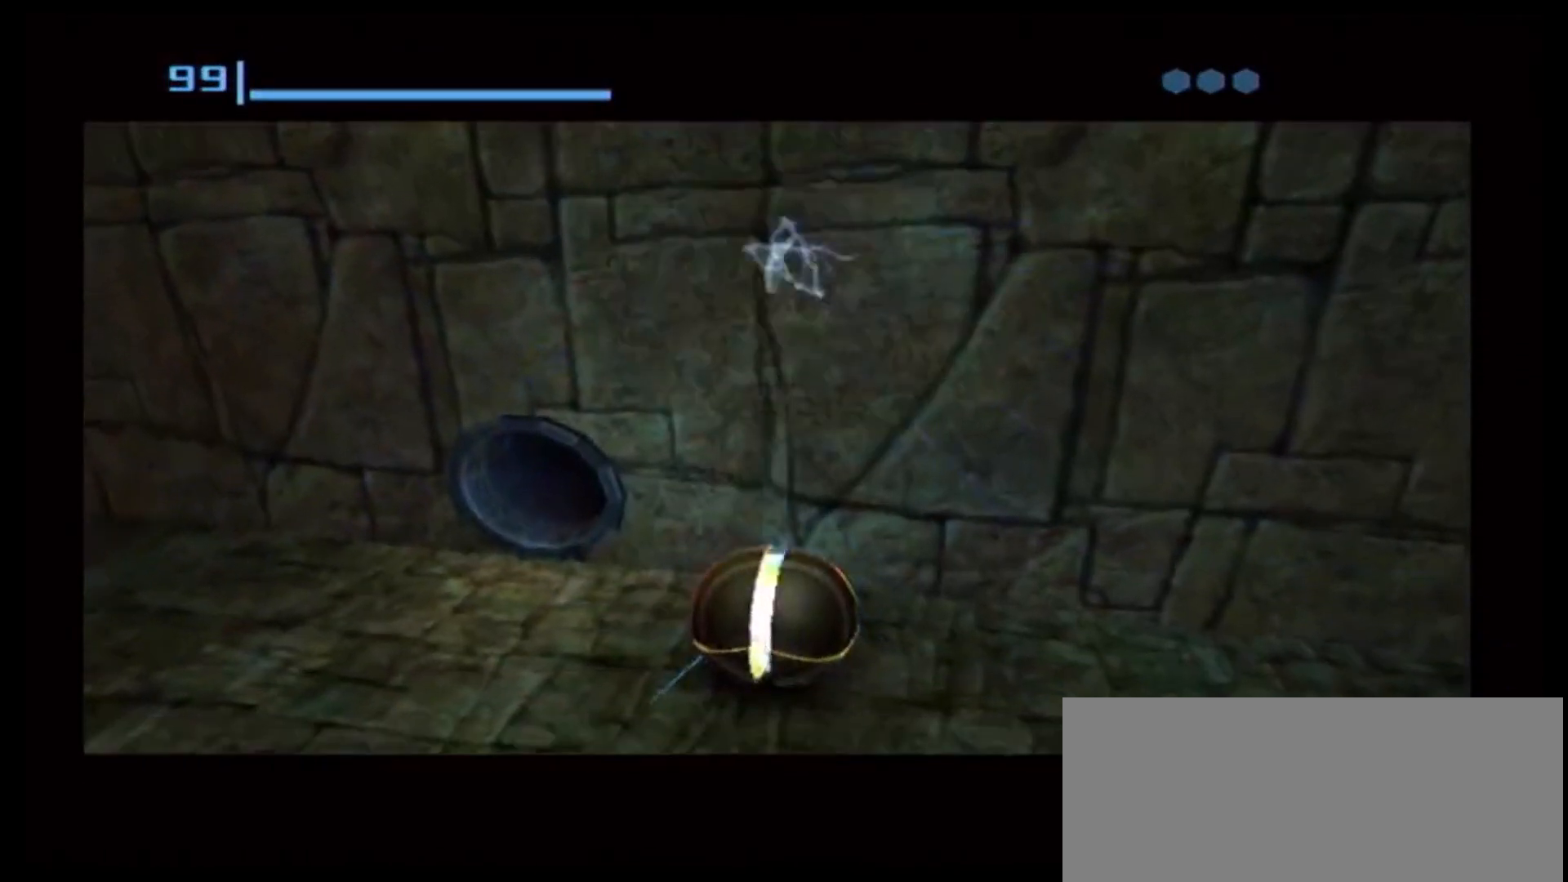
{"dt_ms": 500, "buttons": [], "left_stick": "up", "right_stick": "center", "events": [[383, "left_stick", "up"]]}
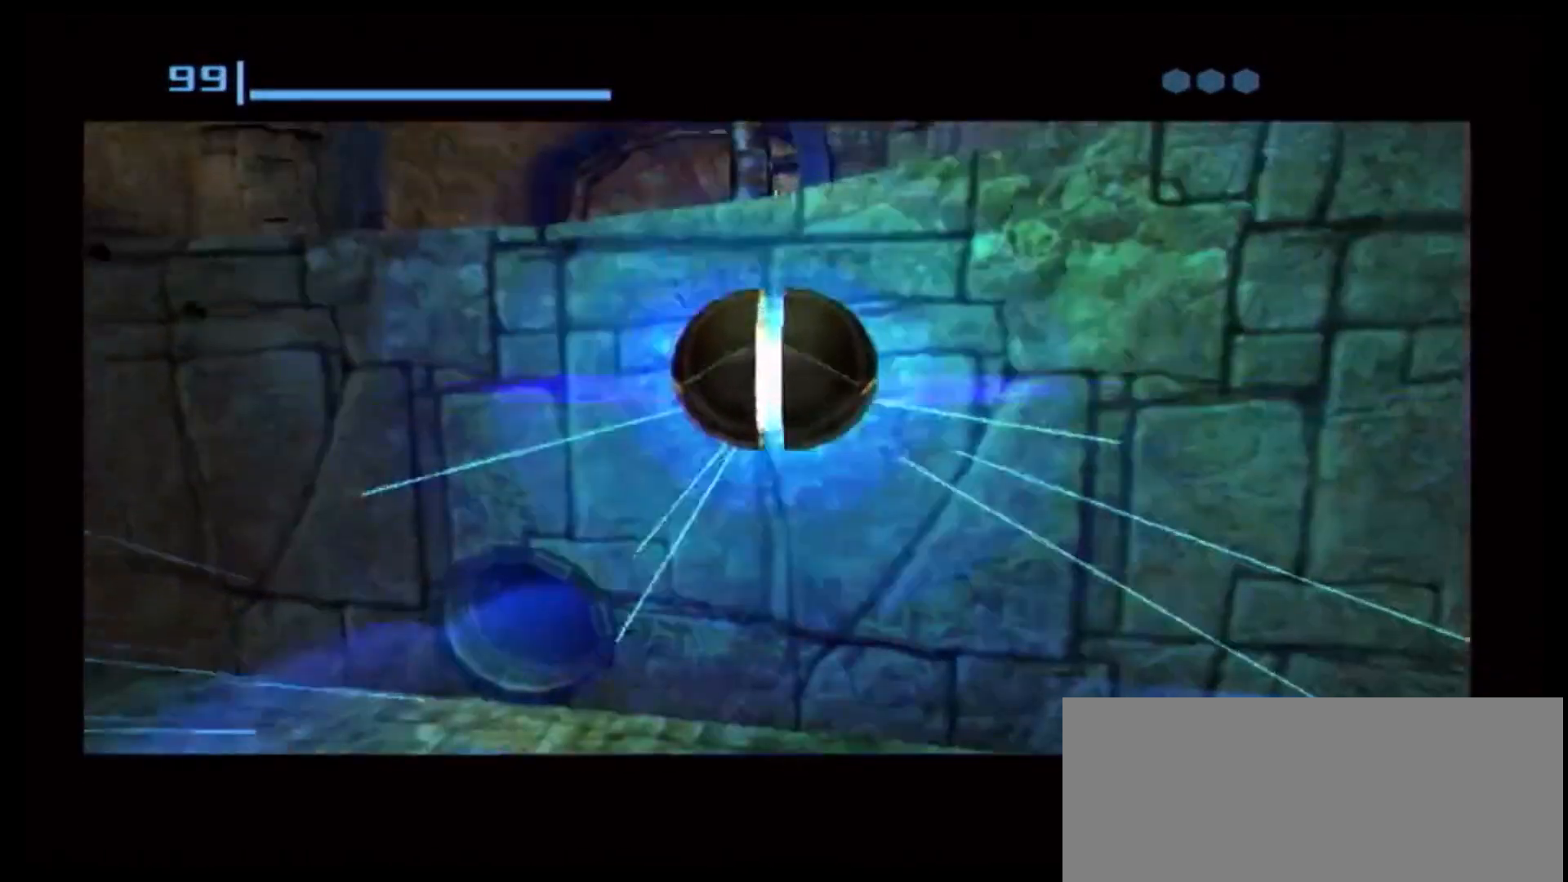
{"dt_ms": 500, "buttons": [], "left_stick": "center", "right_stick": "center", "events": [[17, "left_stick", "up-right"], [50, "X", "down"], [150, "X", "up"], [250, "left_stick", "center"]]}
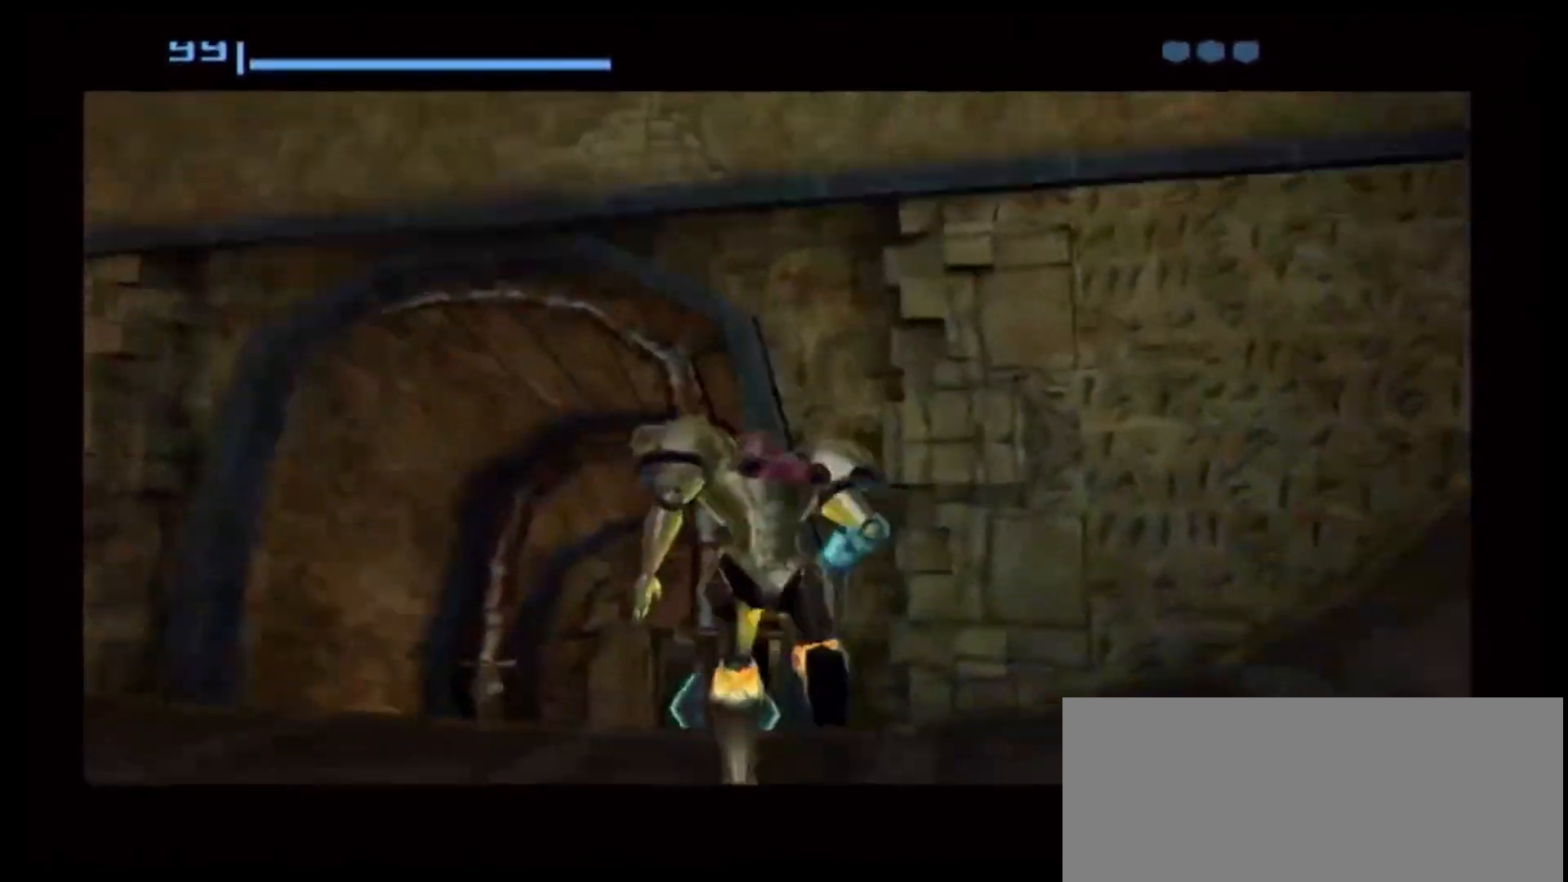
{"dt_ms": 500, "buttons": [], "left_stick": "right", "right_stick": "center", "events": [[217, "left_stick", "right"]]}
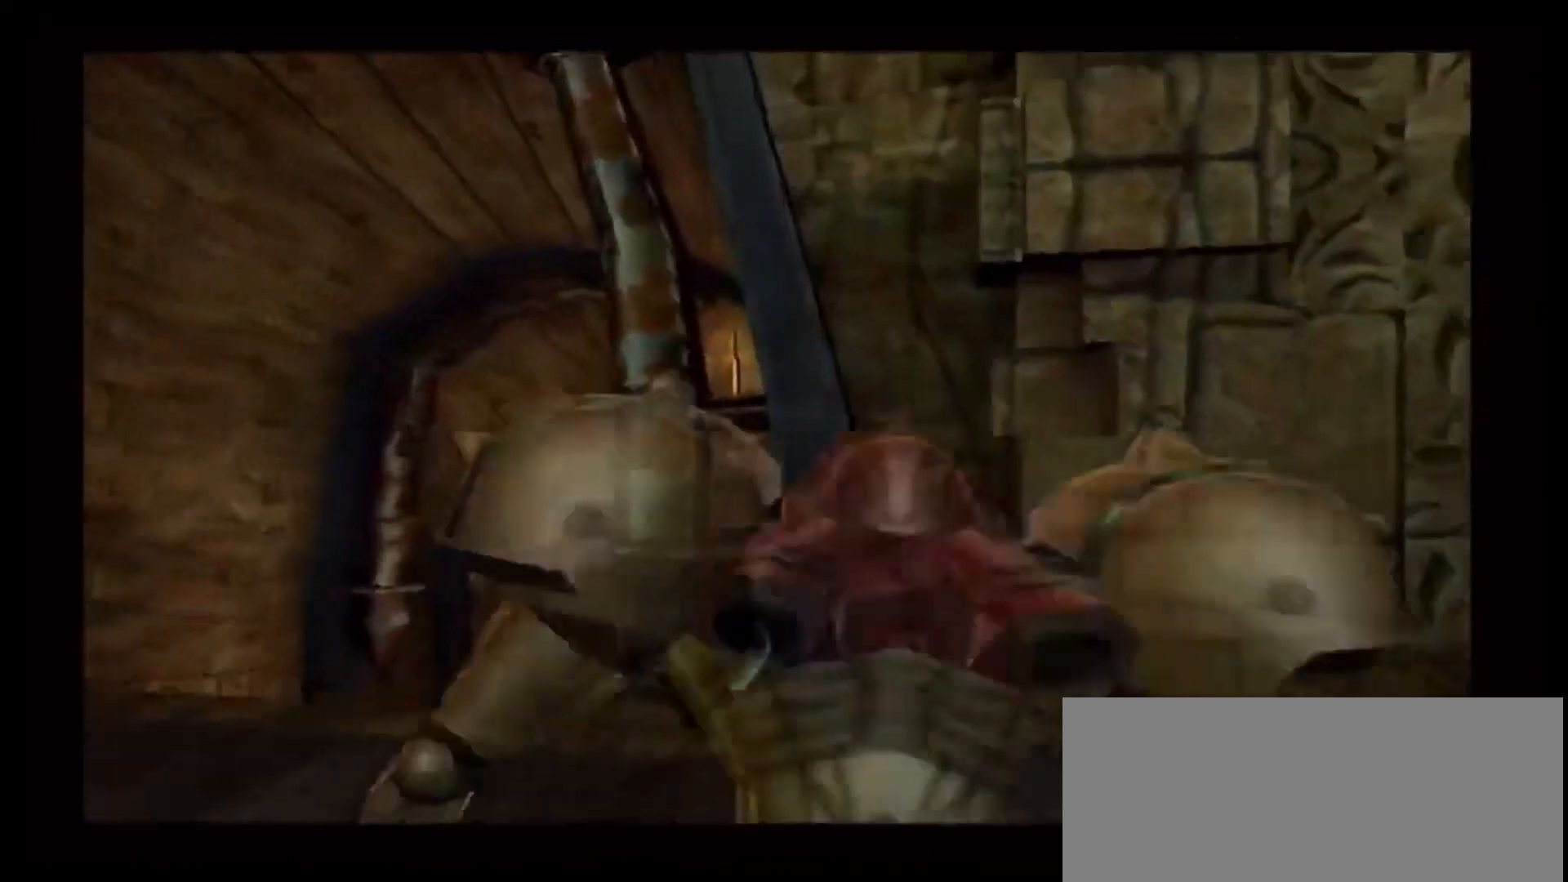
{"dt_ms": 500, "buttons": [], "left_stick": "right", "right_stick": "center", "events": []}
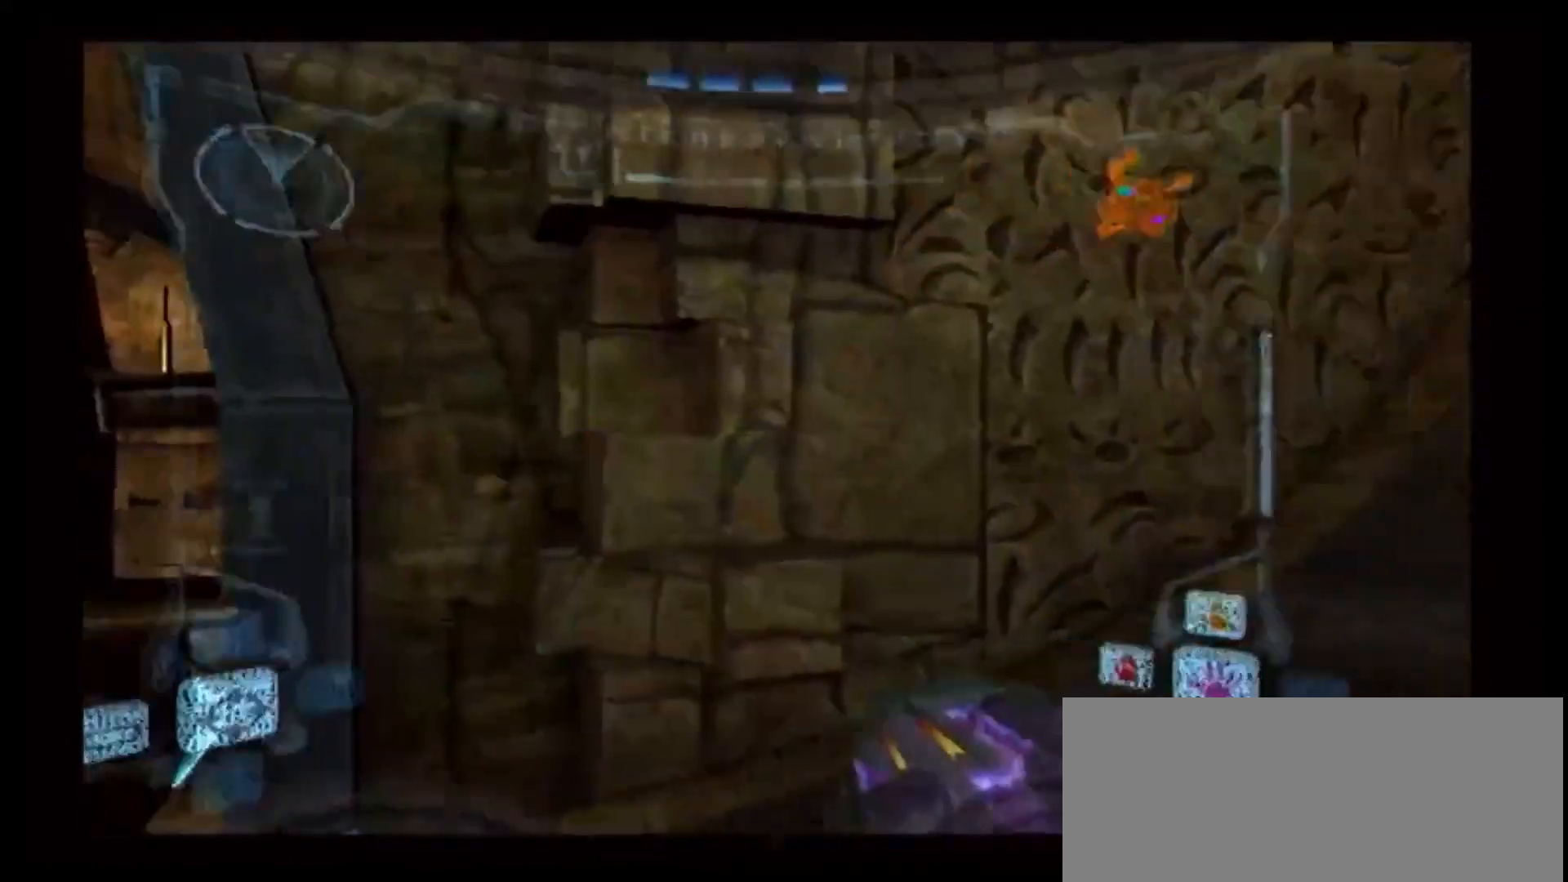
{"dt_ms": 500, "buttons": [], "left_stick": "up-right", "right_stick": "center", "events": [[367, "left_stick", "up-right"]]}
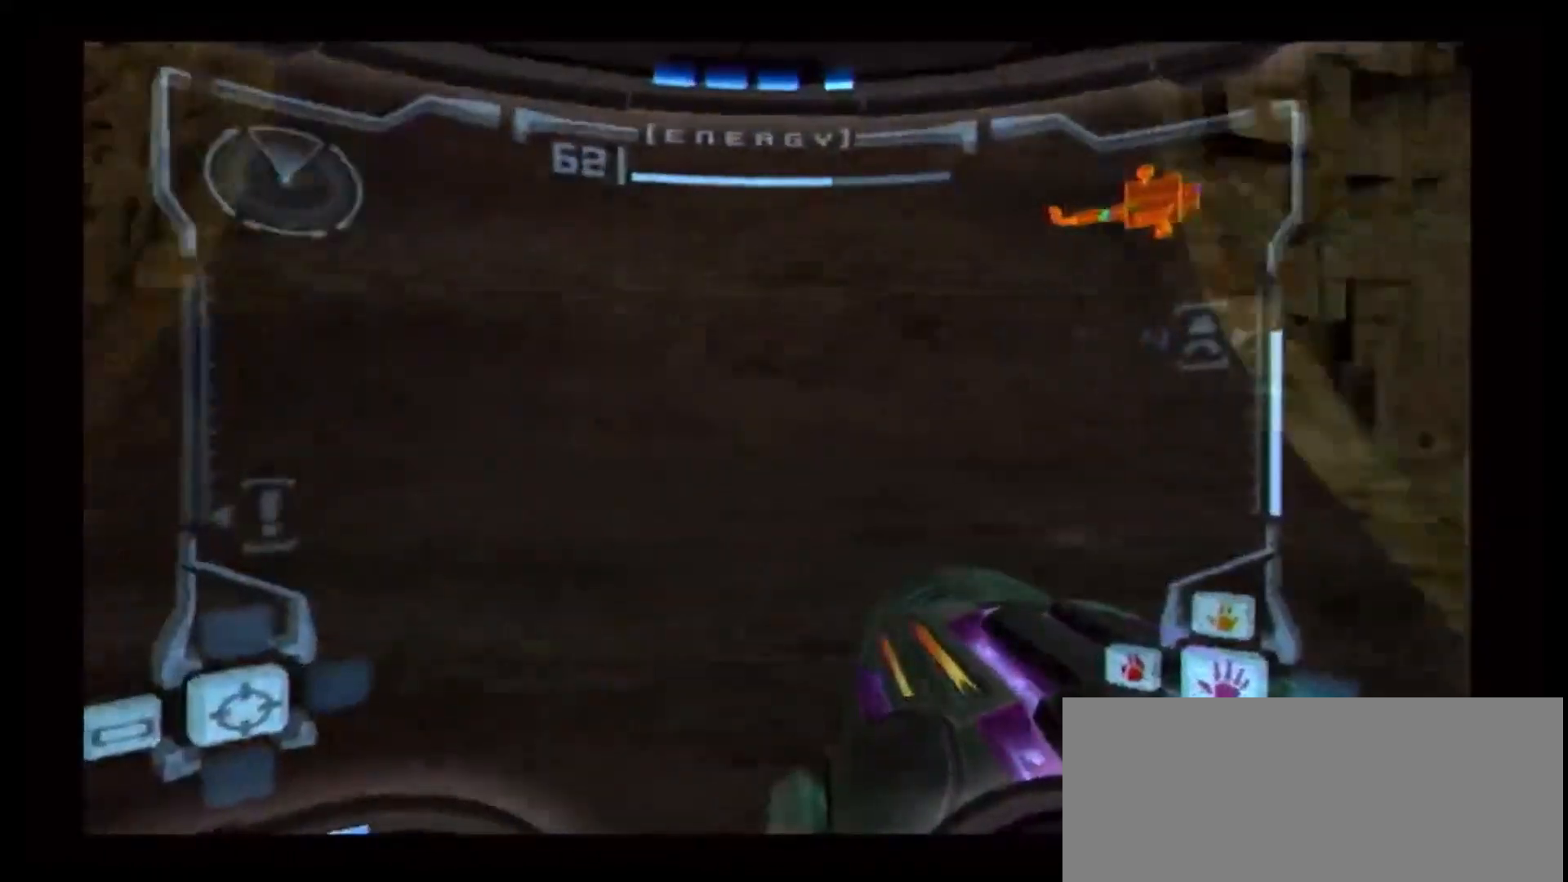
{"dt_ms": 500, "buttons": ["L1"], "left_stick": "up-right", "right_stick": "center", "events": [[50, "left_stick", "up"], [250, "left_stick", "up-right"], [300, "L1", "down"]]}
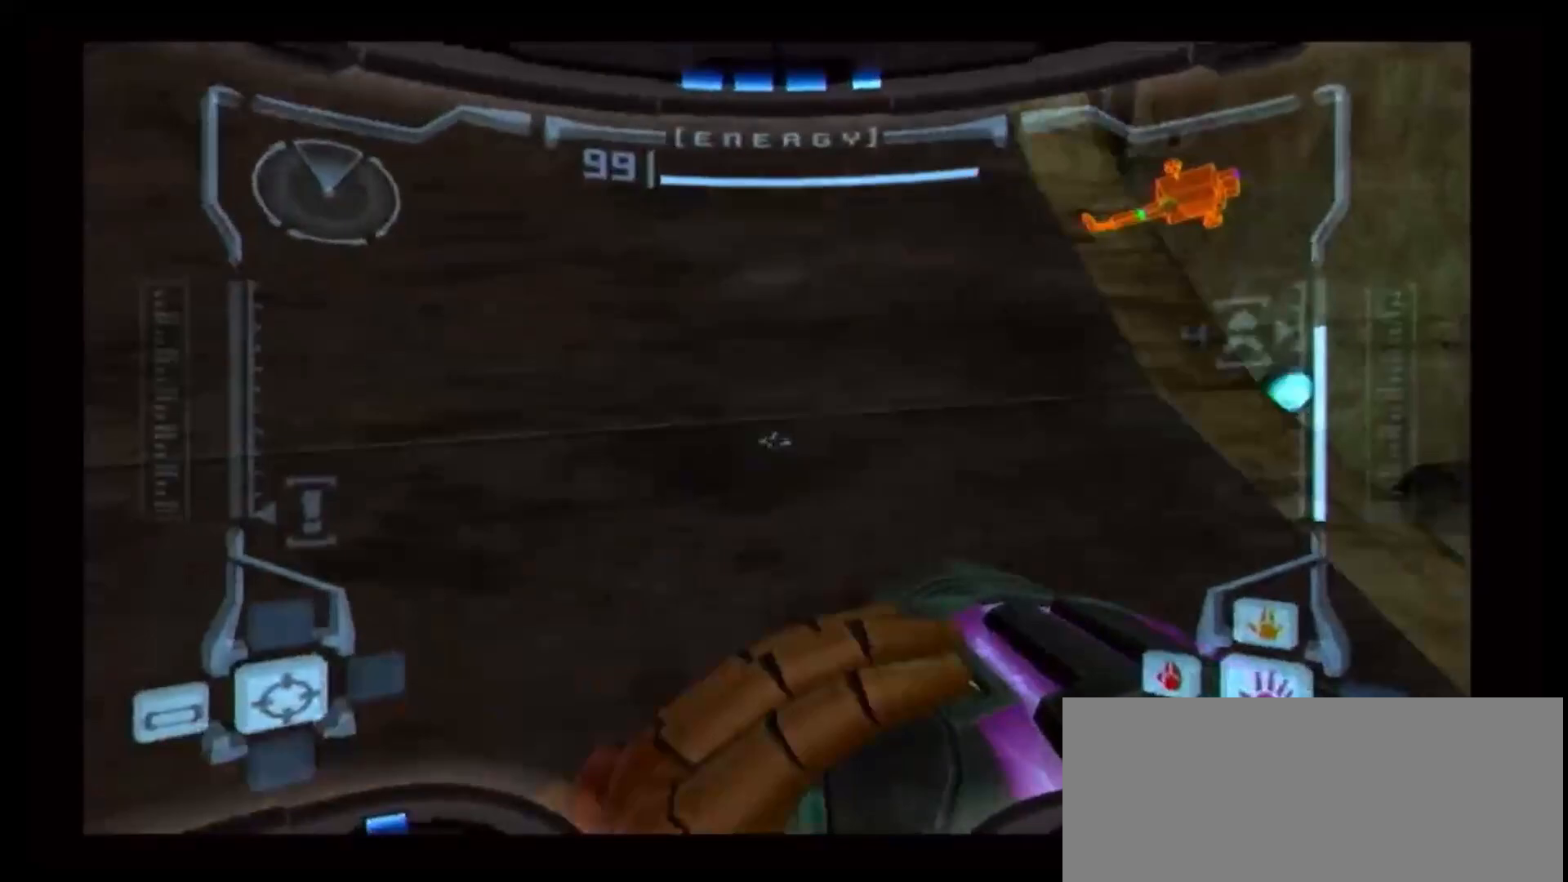
{"dt_ms": 500, "buttons": ["L1"], "left_stick": "center", "right_stick": "center", "events": [[183, "left_stick", "up"], [267, "L1", "up"], [433, "L1", "down"], [483, "left_stick", "center"]]}
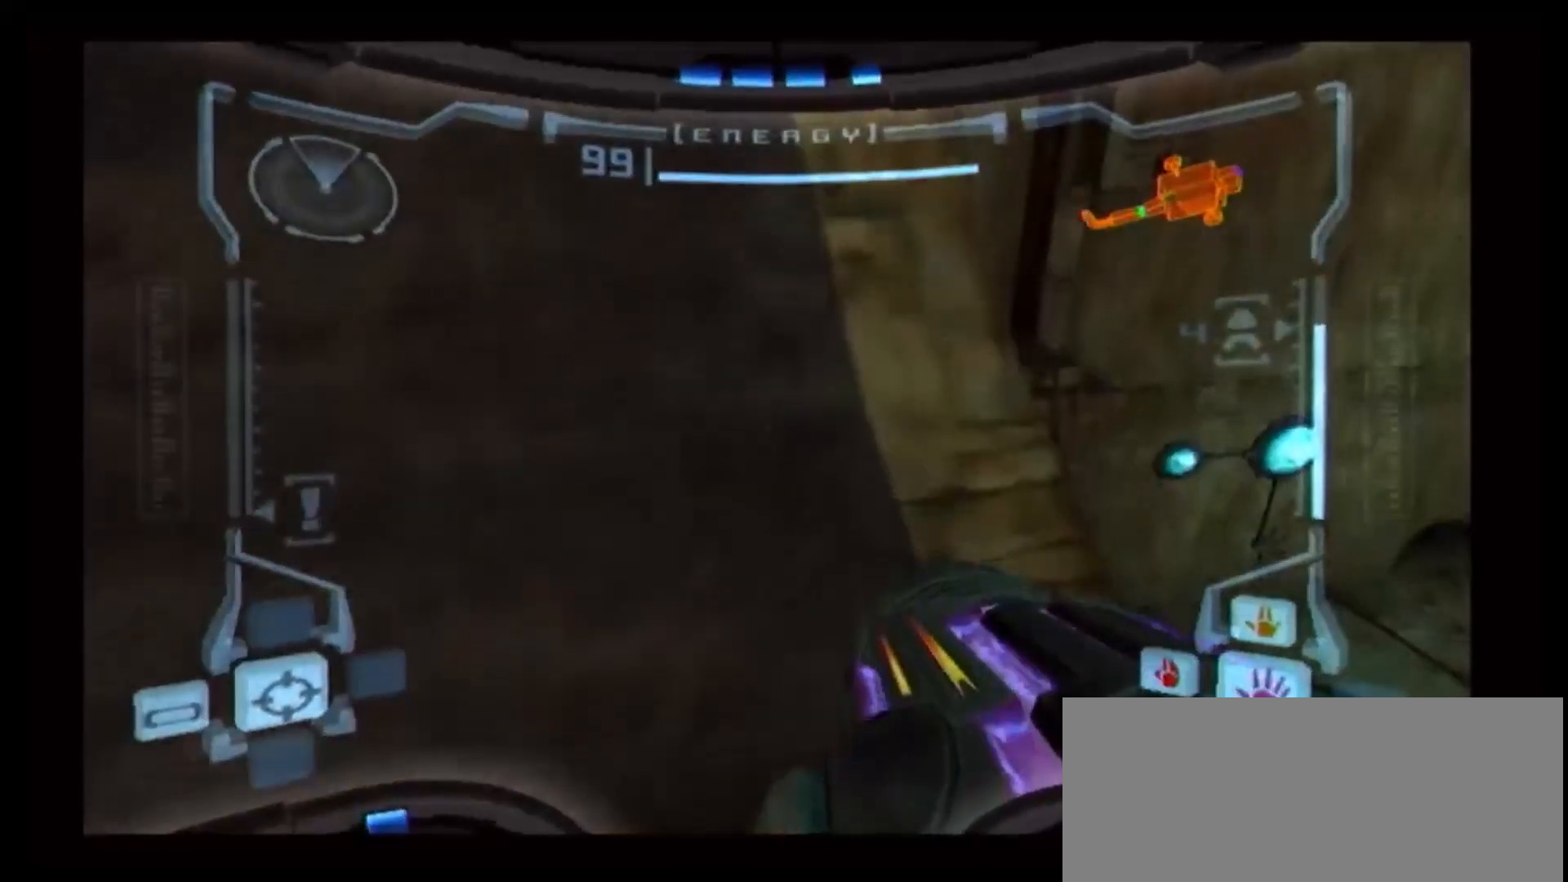
{"dt_ms": 500, "buttons": ["L1"], "left_stick": "up", "right_stick": "center", "events": [[100, "B", "down"], [100, "left_stick", "right"], [233, "B", "up"], [267, "left_stick", "center"], [400, "left_stick", "up"]]}
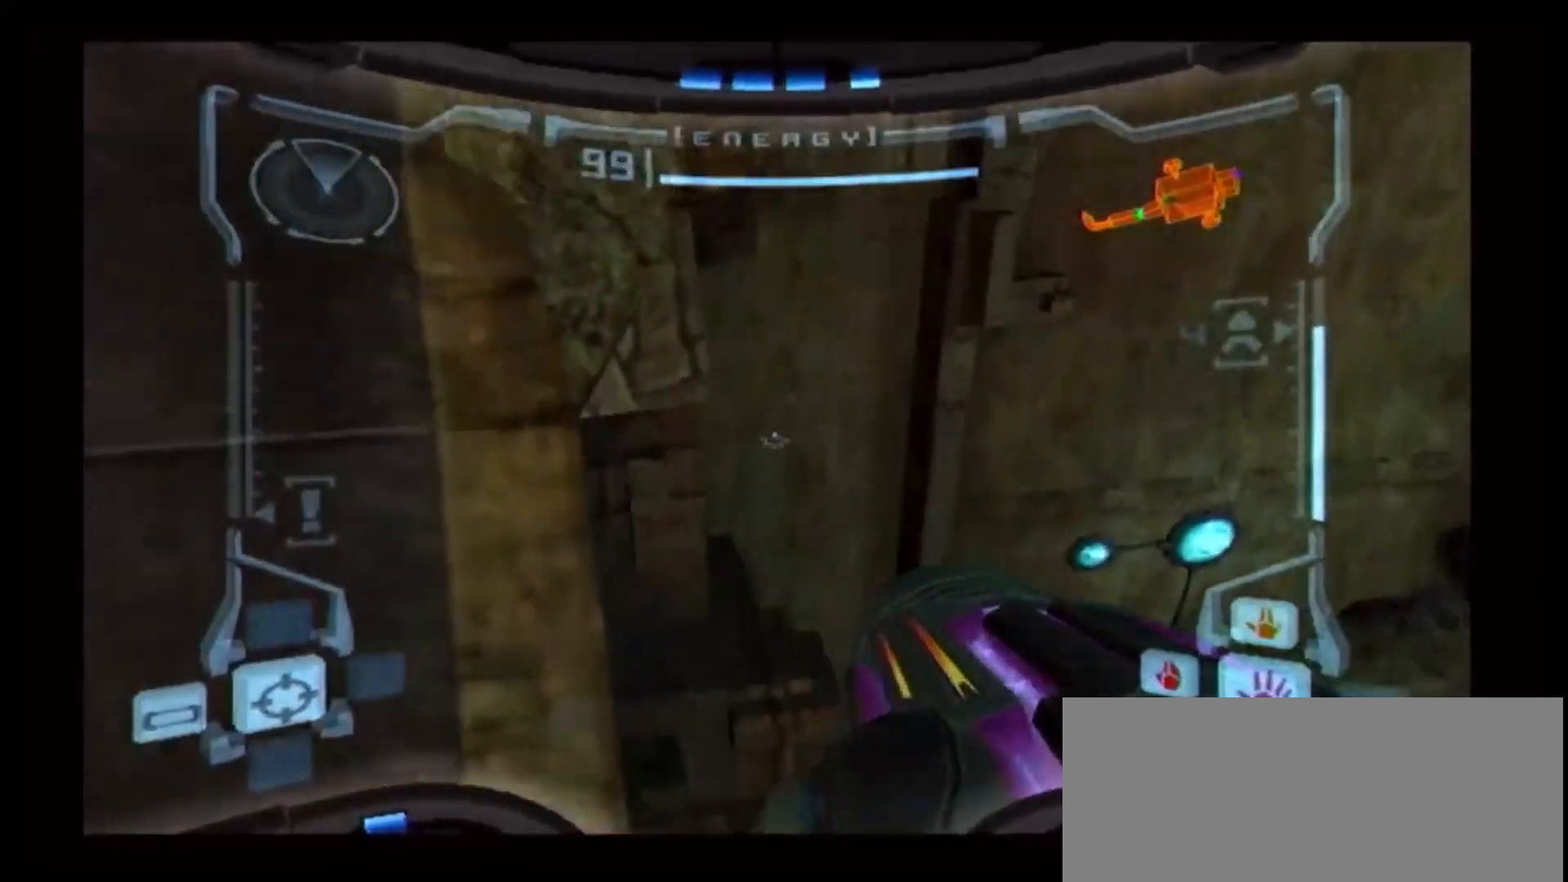
{"dt_ms": 500, "buttons": ["L1"], "left_stick": "center", "right_stick": "center", "events": [[183, "left_stick", "center"], [233, "left_stick", "up"], [383, "left_stick", "center"]]}
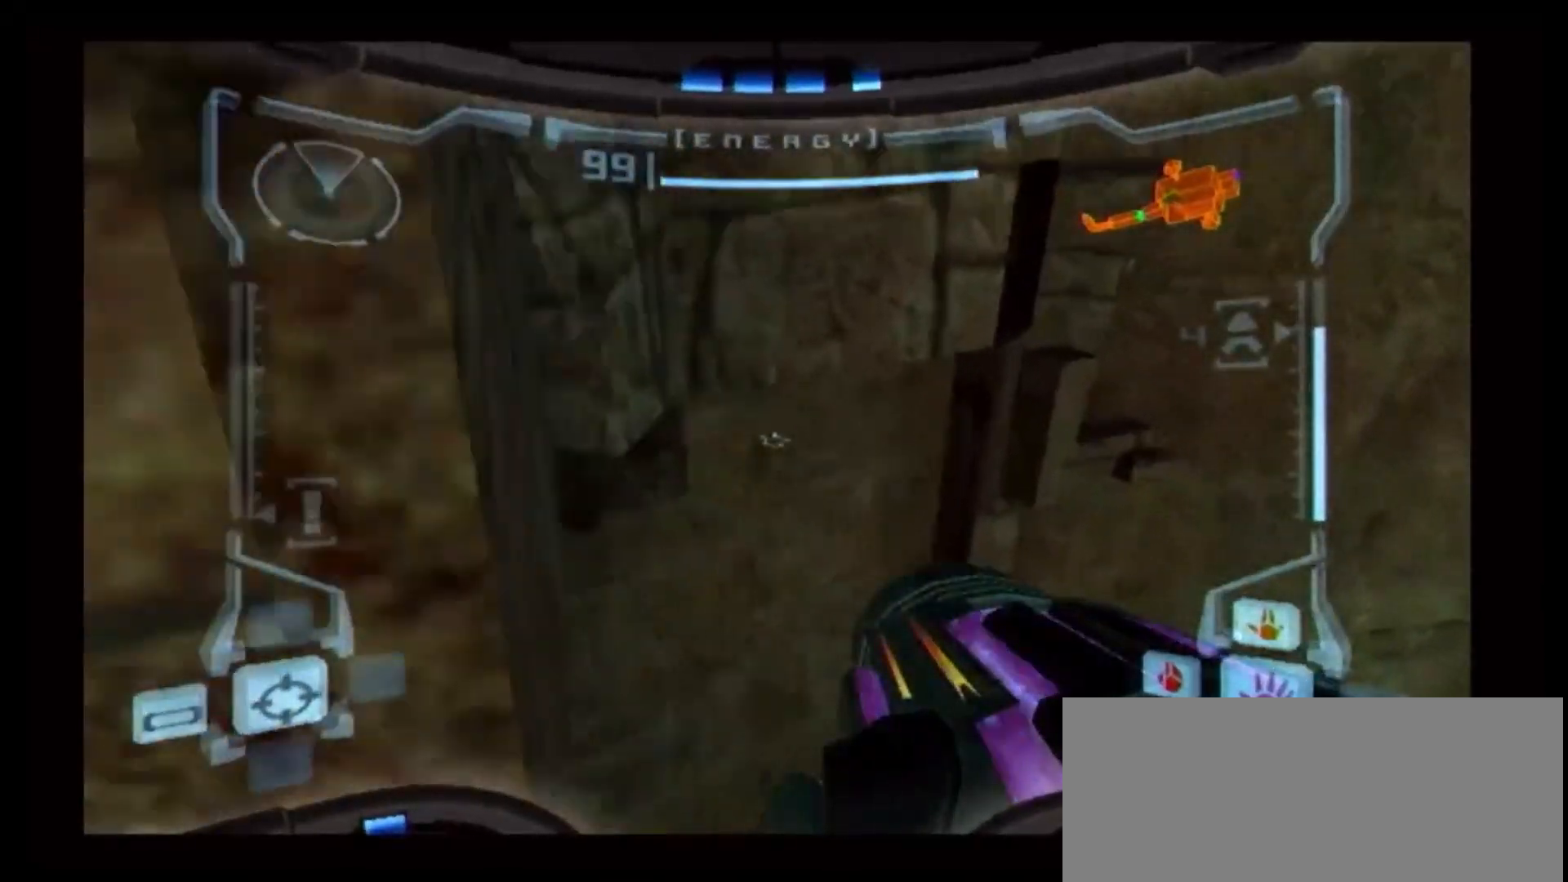
{"dt_ms": 500, "buttons": ["L1"], "left_stick": "right", "right_stick": "center", "events": [[333, "B", "down"], [333, "left_stick", "right"], [483, "B", "up"]]}
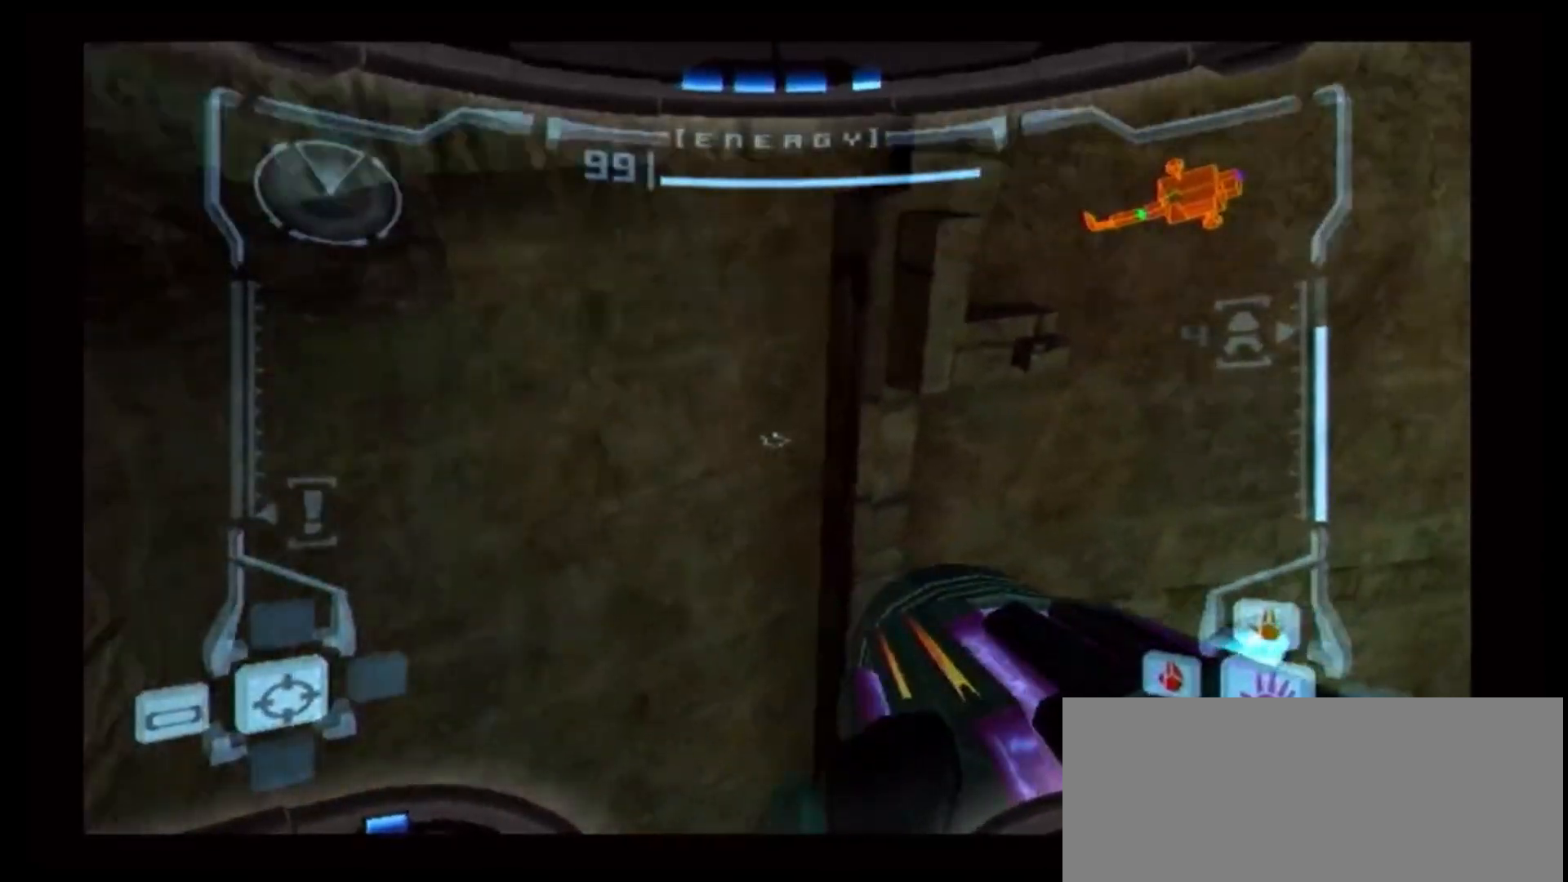
{"dt_ms": 500, "buttons": ["L1"], "left_stick": "up", "right_stick": "center", "events": [[133, "left_stick", "up-right"], [317, "left_stick", "up"]]}
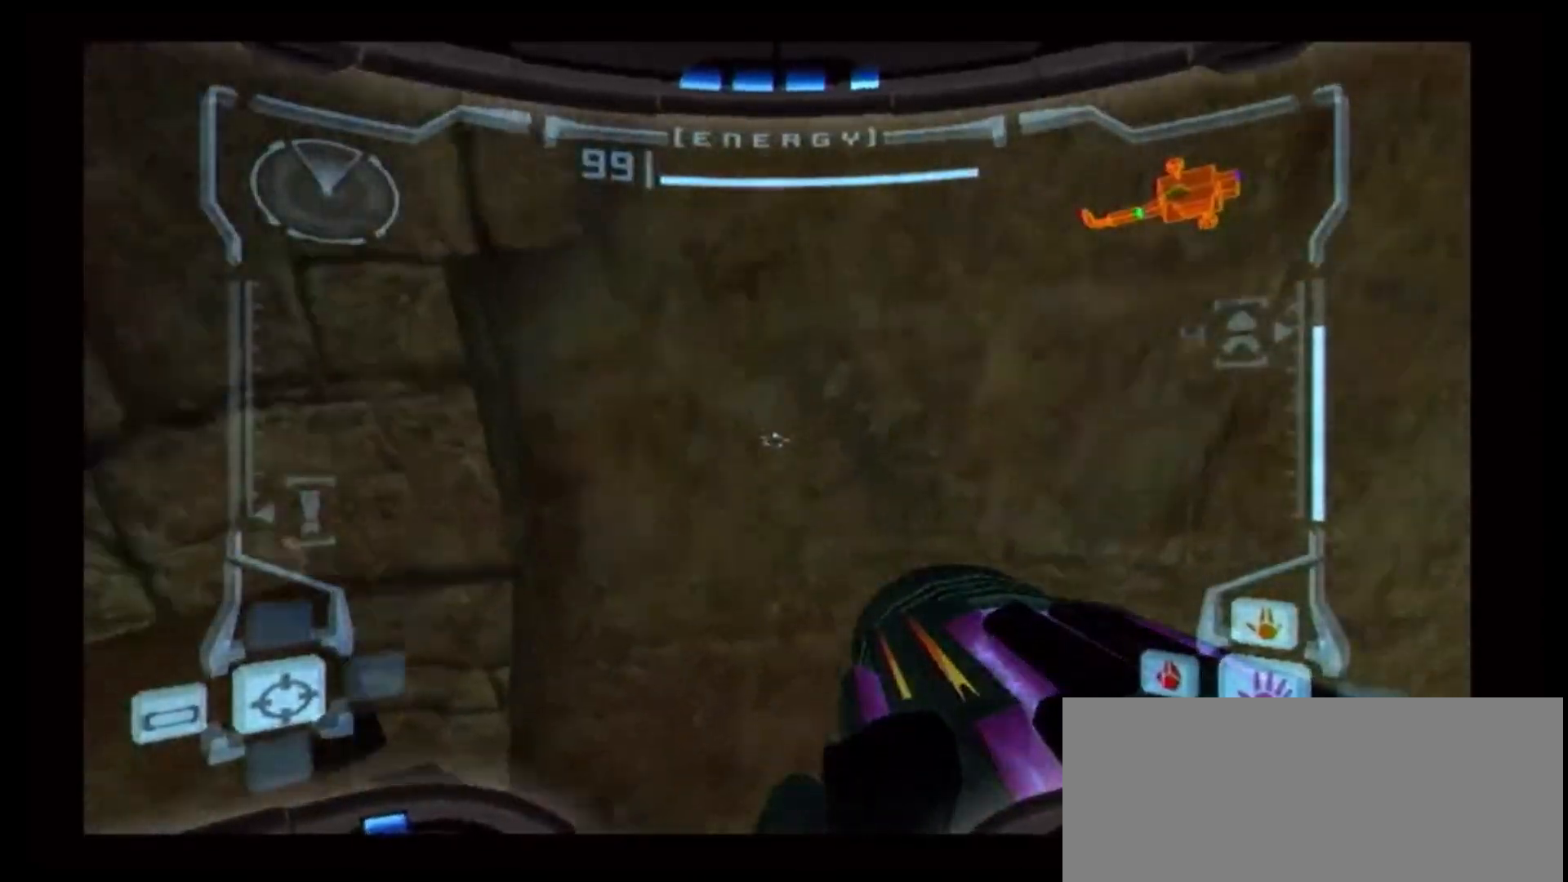
{"dt_ms": 500, "buttons": [], "left_stick": "right", "right_stick": "center", "events": [[200, "left_stick", "center"], [350, "L1", "up"], [450, "left_stick", "right"]]}
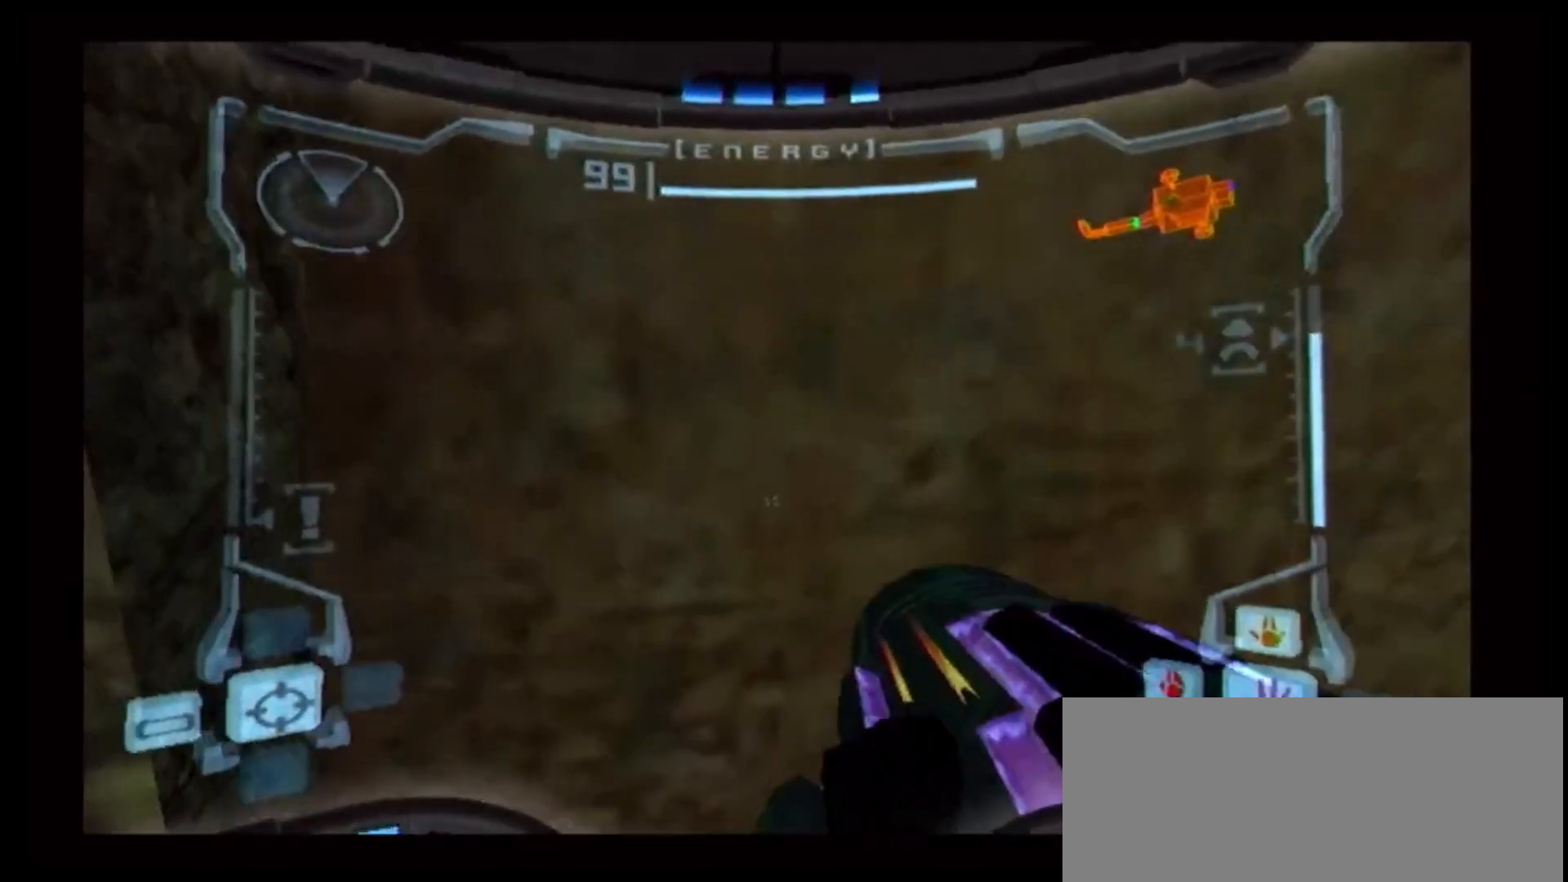
{"dt_ms": 500, "buttons": ["R1"], "left_stick": "down-right", "right_stick": "center", "events": [[400, "left_stick", "down-right"], [483, "R1", "down"]]}
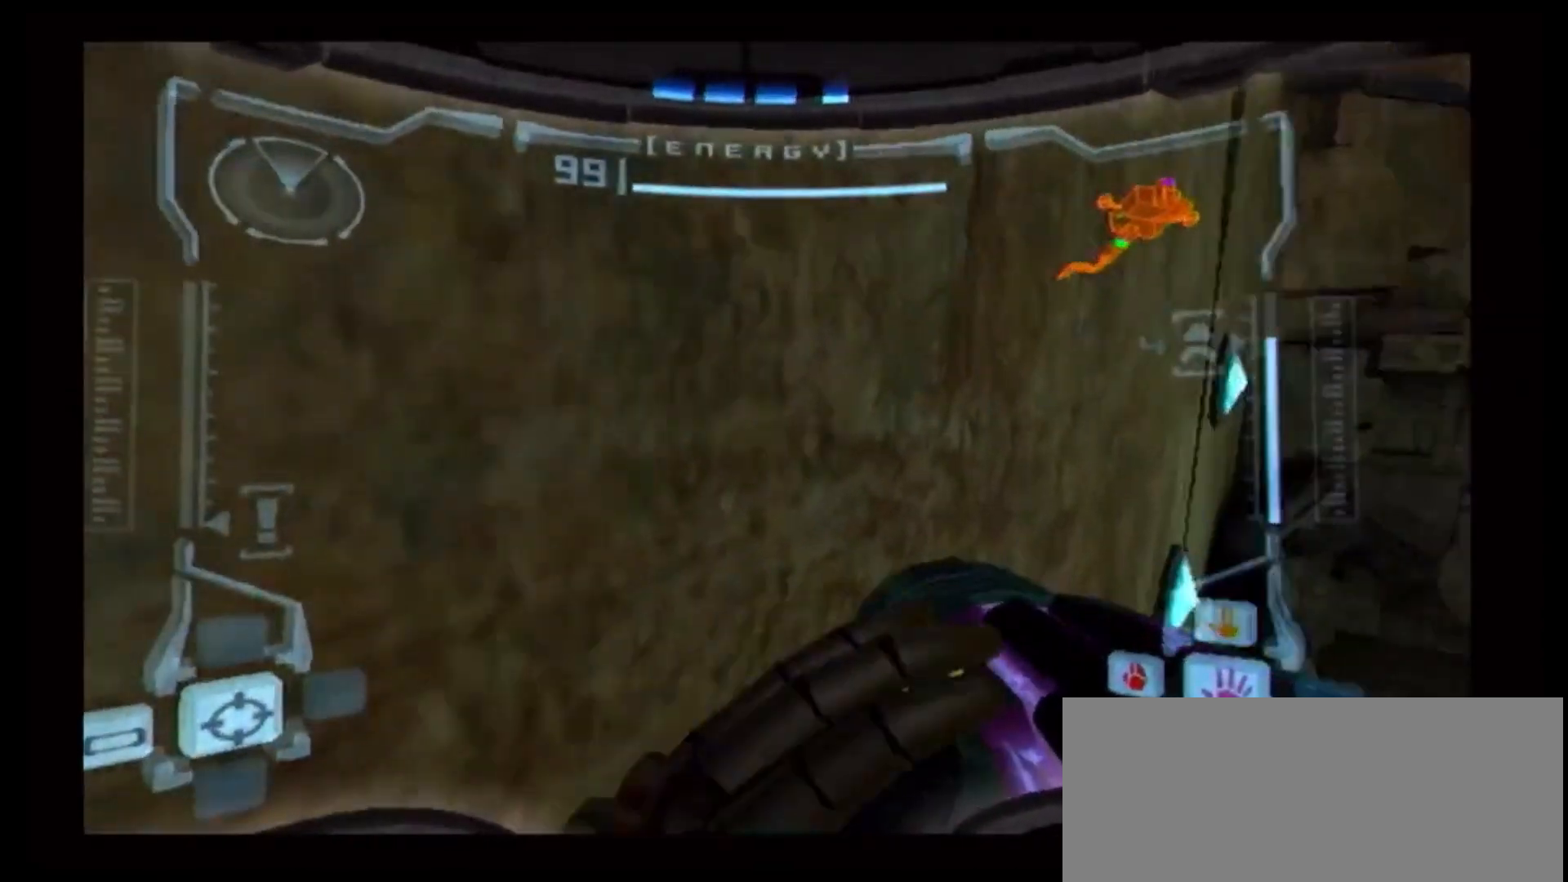
{"dt_ms": 500, "buttons": ["B", "L1"], "left_stick": "right", "right_stick": "center", "events": [[217, "R1", "up"], [217, "left_stick", "center"], [233, "L1", "down"], [417, "left_stick", "right"], [450, "B", "down"]]}
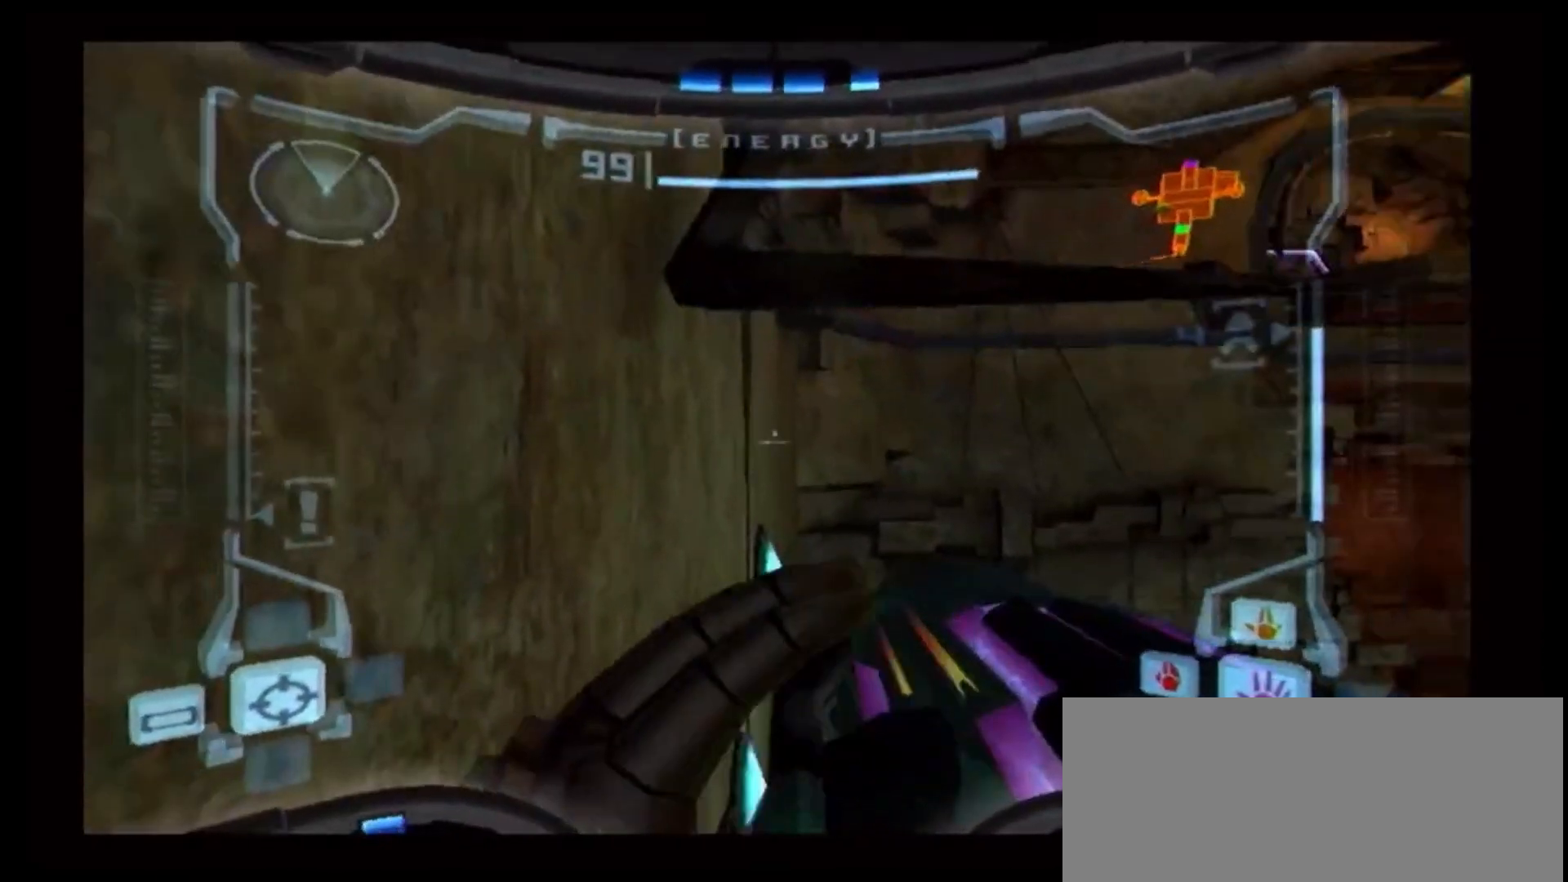
{"dt_ms": 500, "buttons": ["L1"], "left_stick": "up", "right_stick": "center", "events": [[100, "left_stick", "up-right"], [300, "left_stick", "up"], [500, "B", "up"]]}
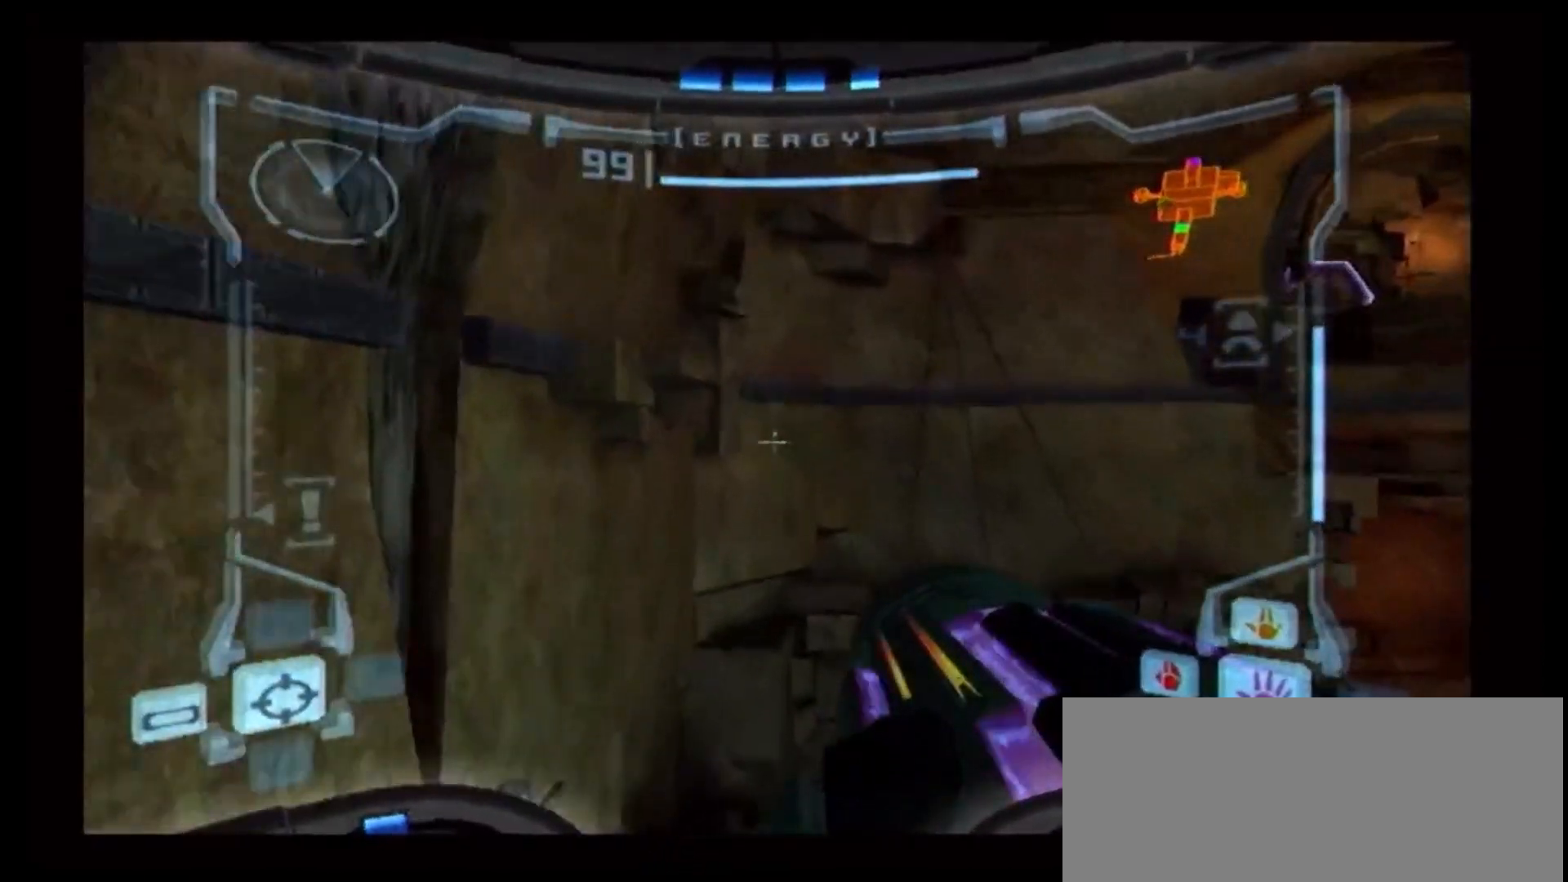
{"dt_ms": 500, "buttons": ["L1"], "left_stick": "down-right", "right_stick": "center", "events": [[67, "left_stick", "center"], [417, "left_stick", "down-right"]]}
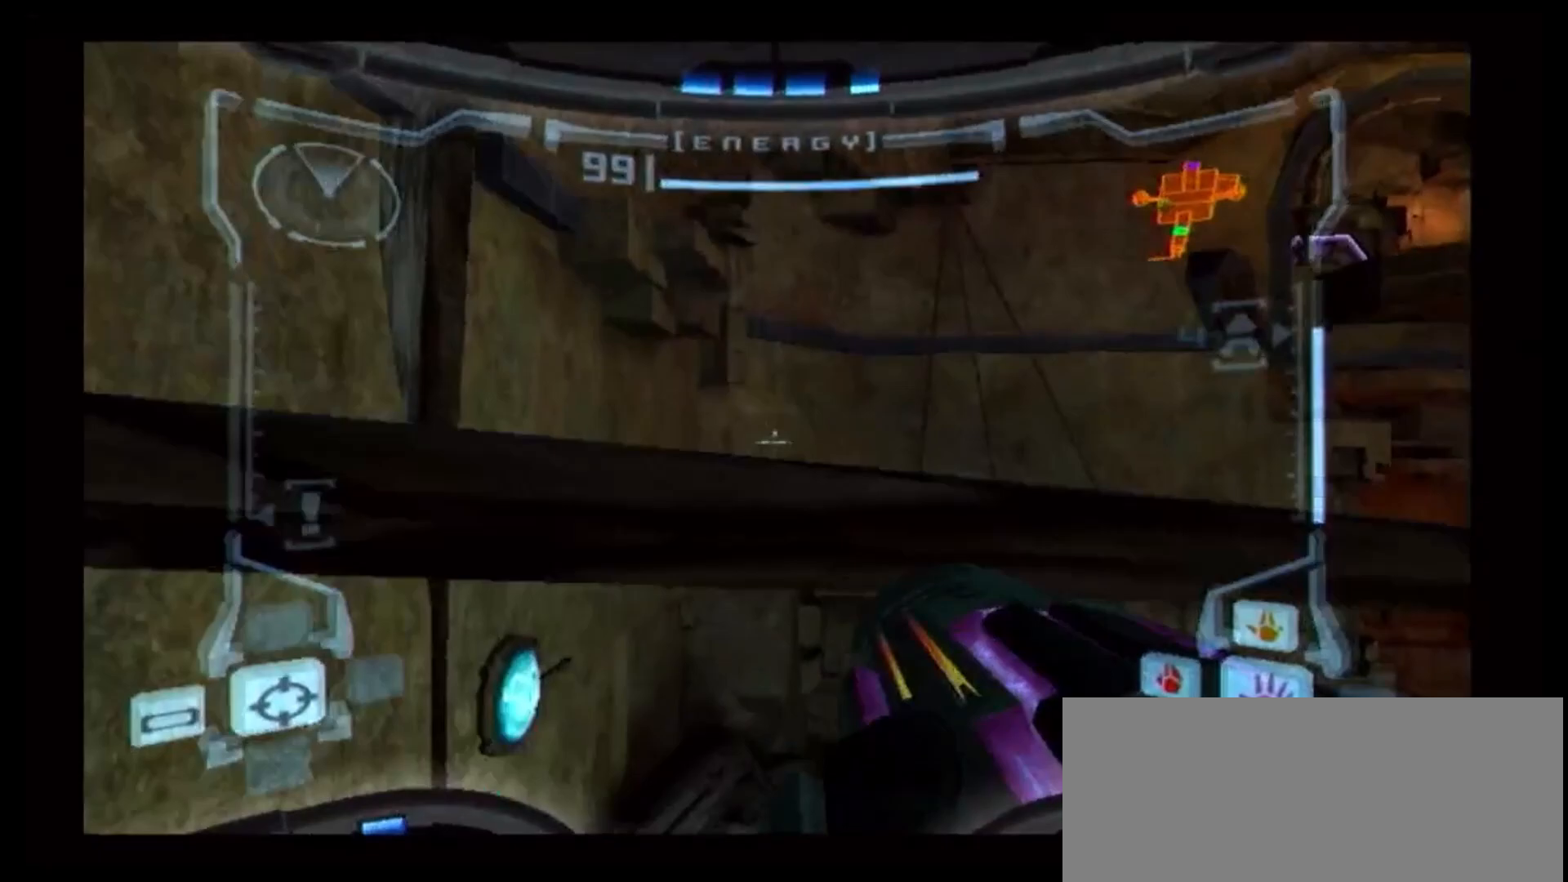
{"dt_ms": 500, "buttons": [], "left_stick": "right", "right_stick": "center", "events": [[167, "L1", "up"], [300, "left_stick", "right"]]}
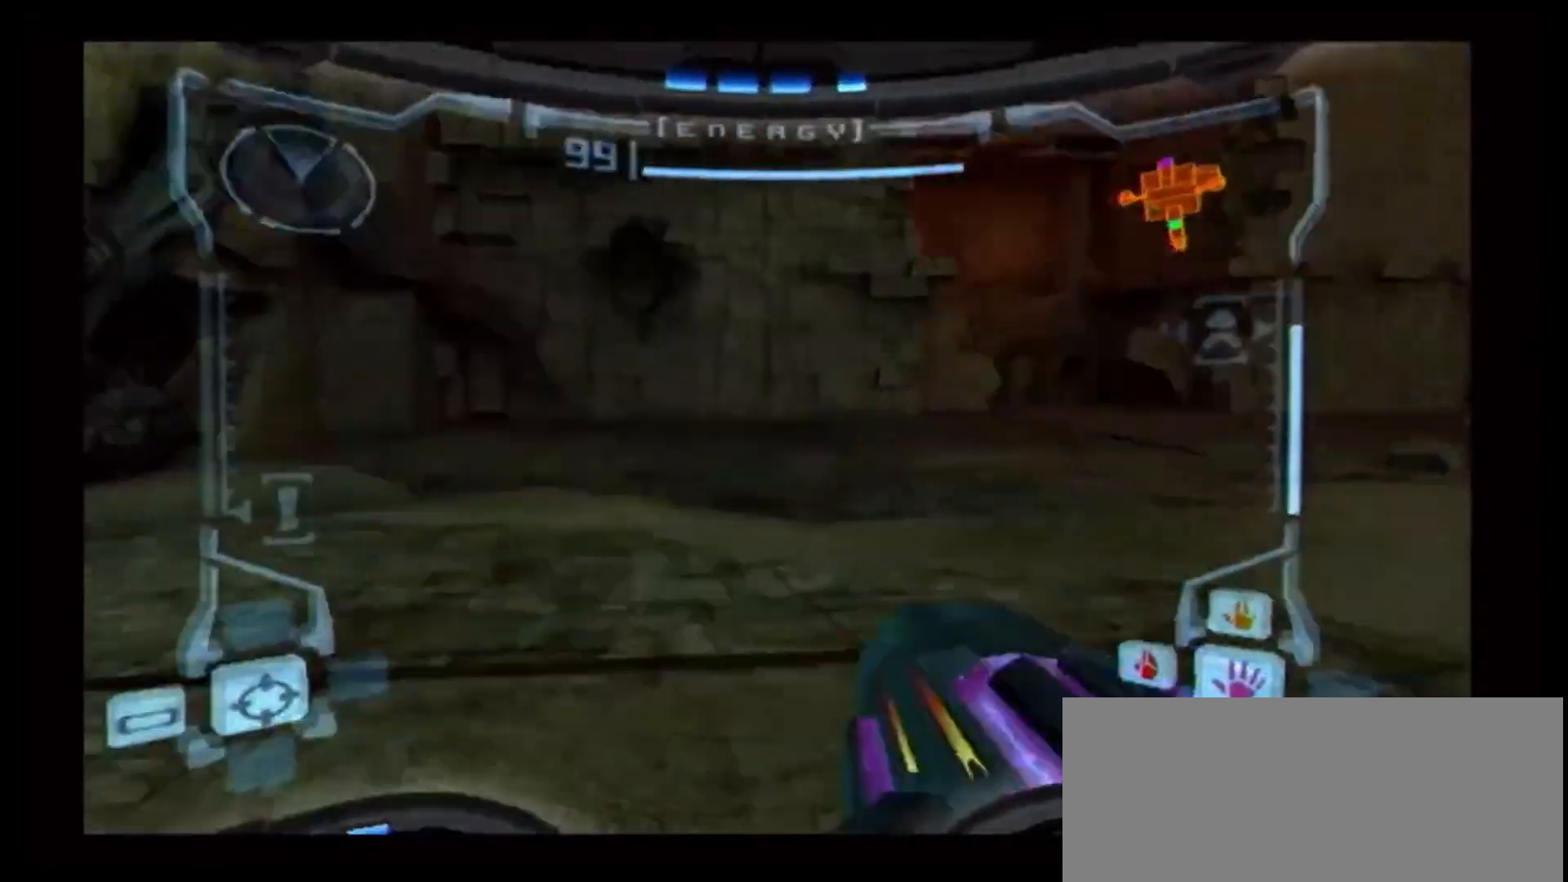
{"dt_ms": 500, "buttons": [], "left_stick": "right", "right_stick": "center", "events": []}
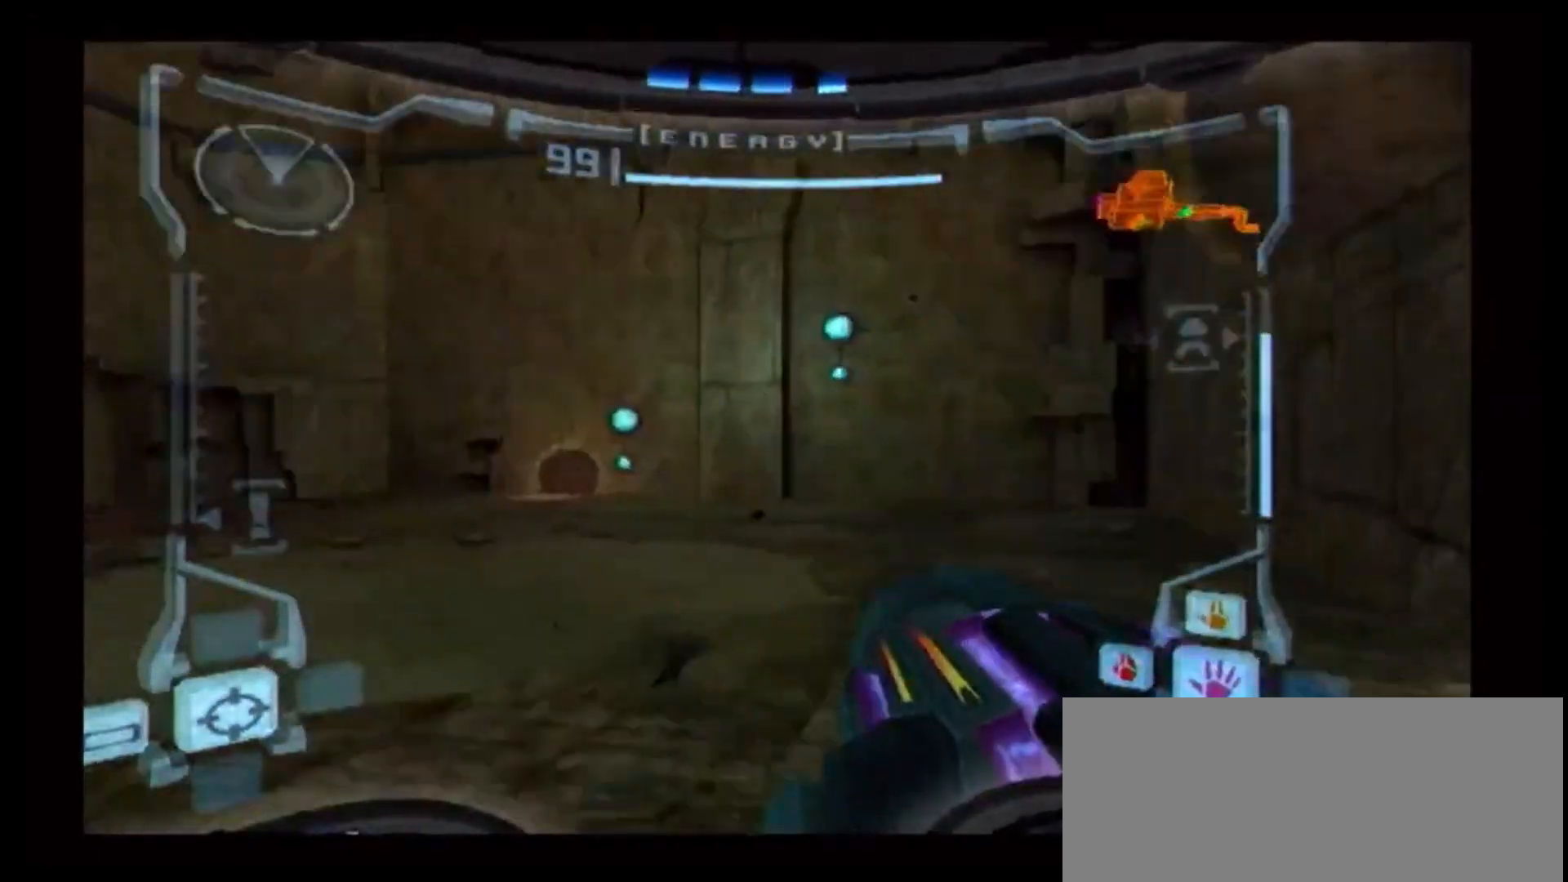
{"dt_ms": 500, "buttons": ["X", "L1"], "left_stick": "up", "right_stick": "center", "events": [[417, "L1", "down"], [483, "X", "down"], [483, "left_stick", "up"]]}
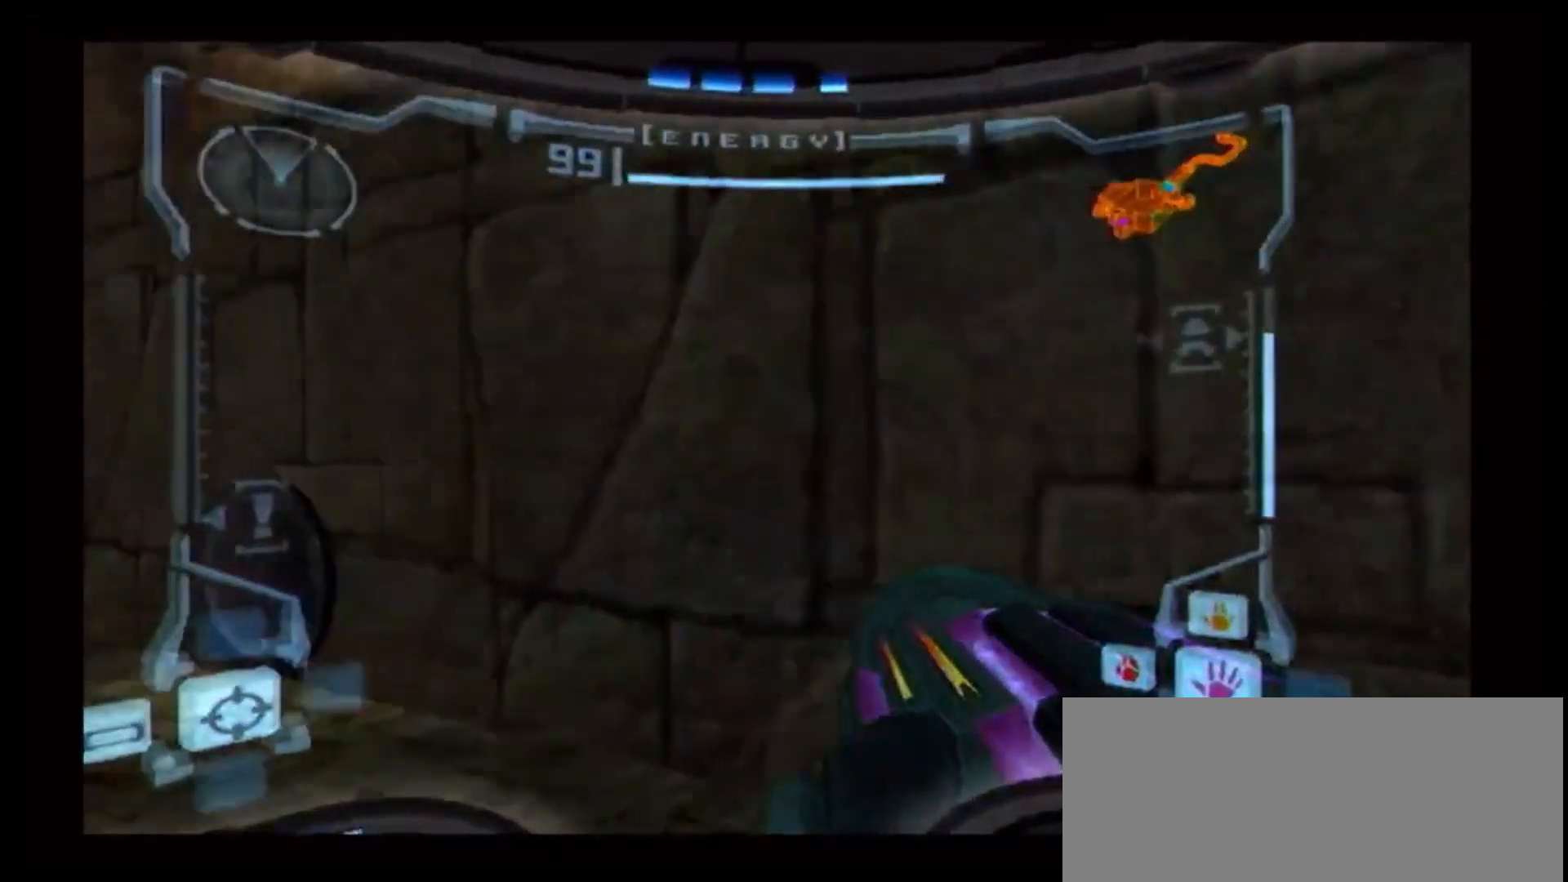
{"dt_ms": 500, "buttons": ["A"], "left_stick": "center", "right_stick": "center", "events": [[117, "X", "up"], [133, "A", "down"], [250, "L1", "up"], [400, "left_stick", "center"]]}
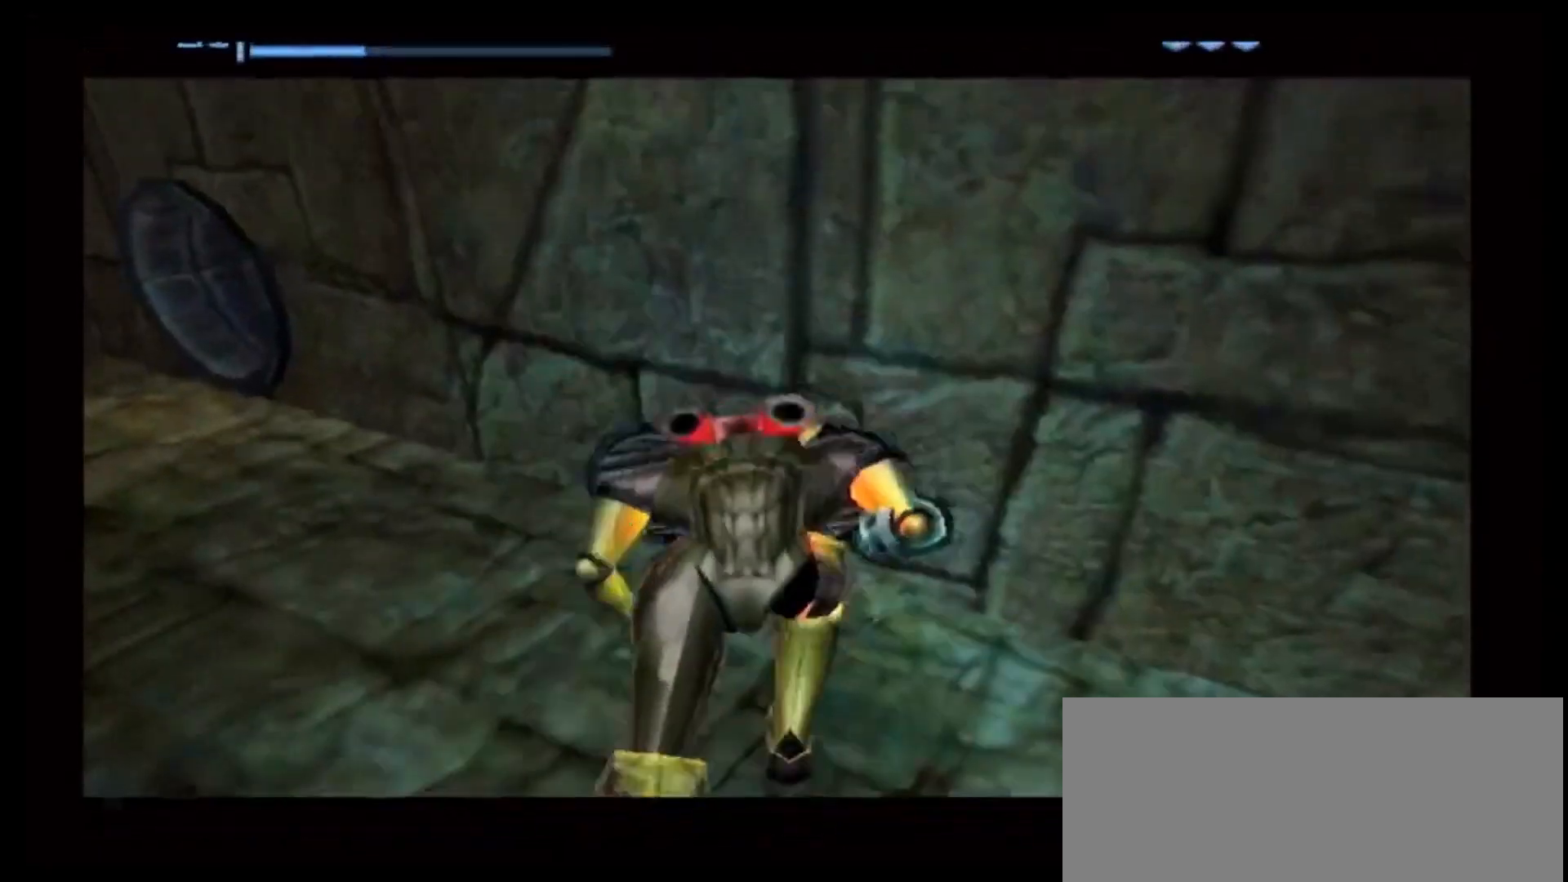
{"dt_ms": 500, "buttons": ["A"], "left_stick": "center", "right_stick": "center", "events": []}
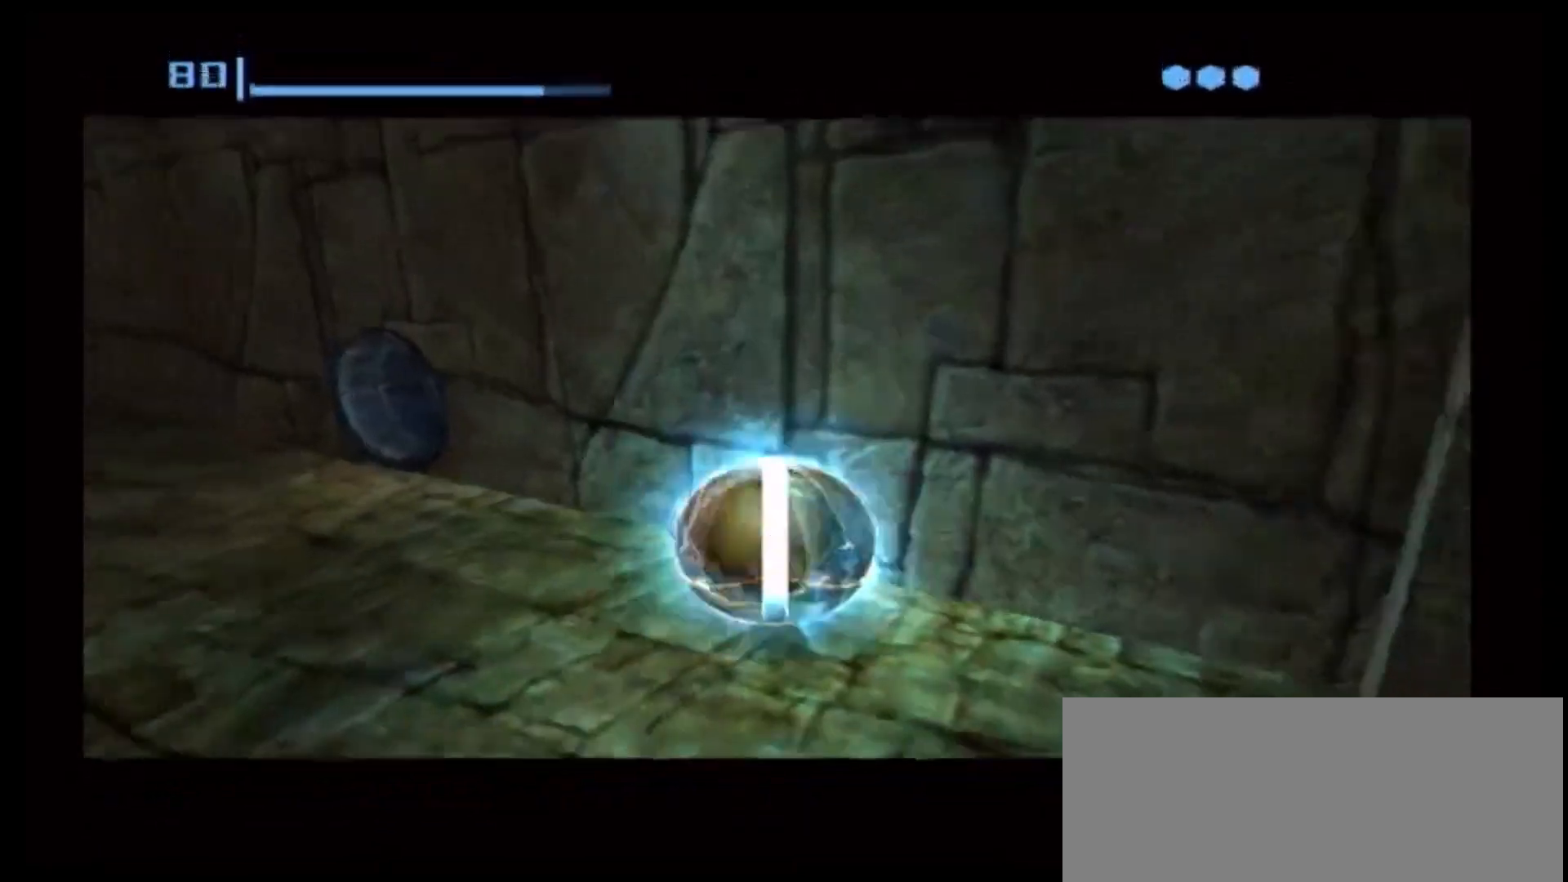
{"dt_ms": 500, "buttons": [], "left_stick": "center", "right_stick": "center", "events": [[133, "A", "up"]]}
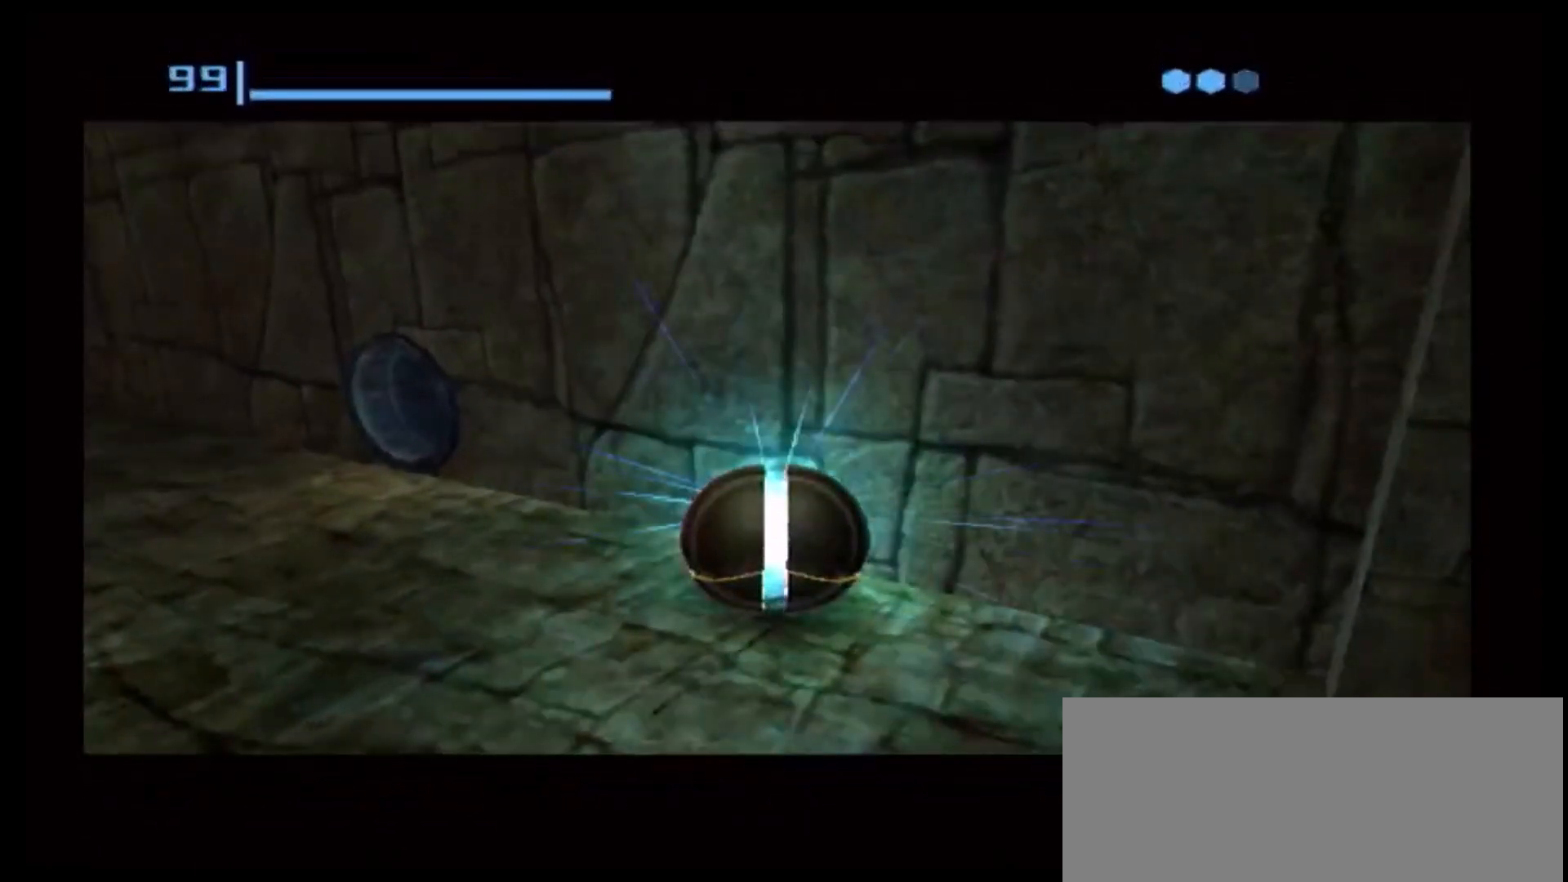
{"dt_ms": 500, "buttons": [], "left_stick": "center", "right_stick": "center", "events": [[367, "A", "down"], [483, "A", "up"]]}
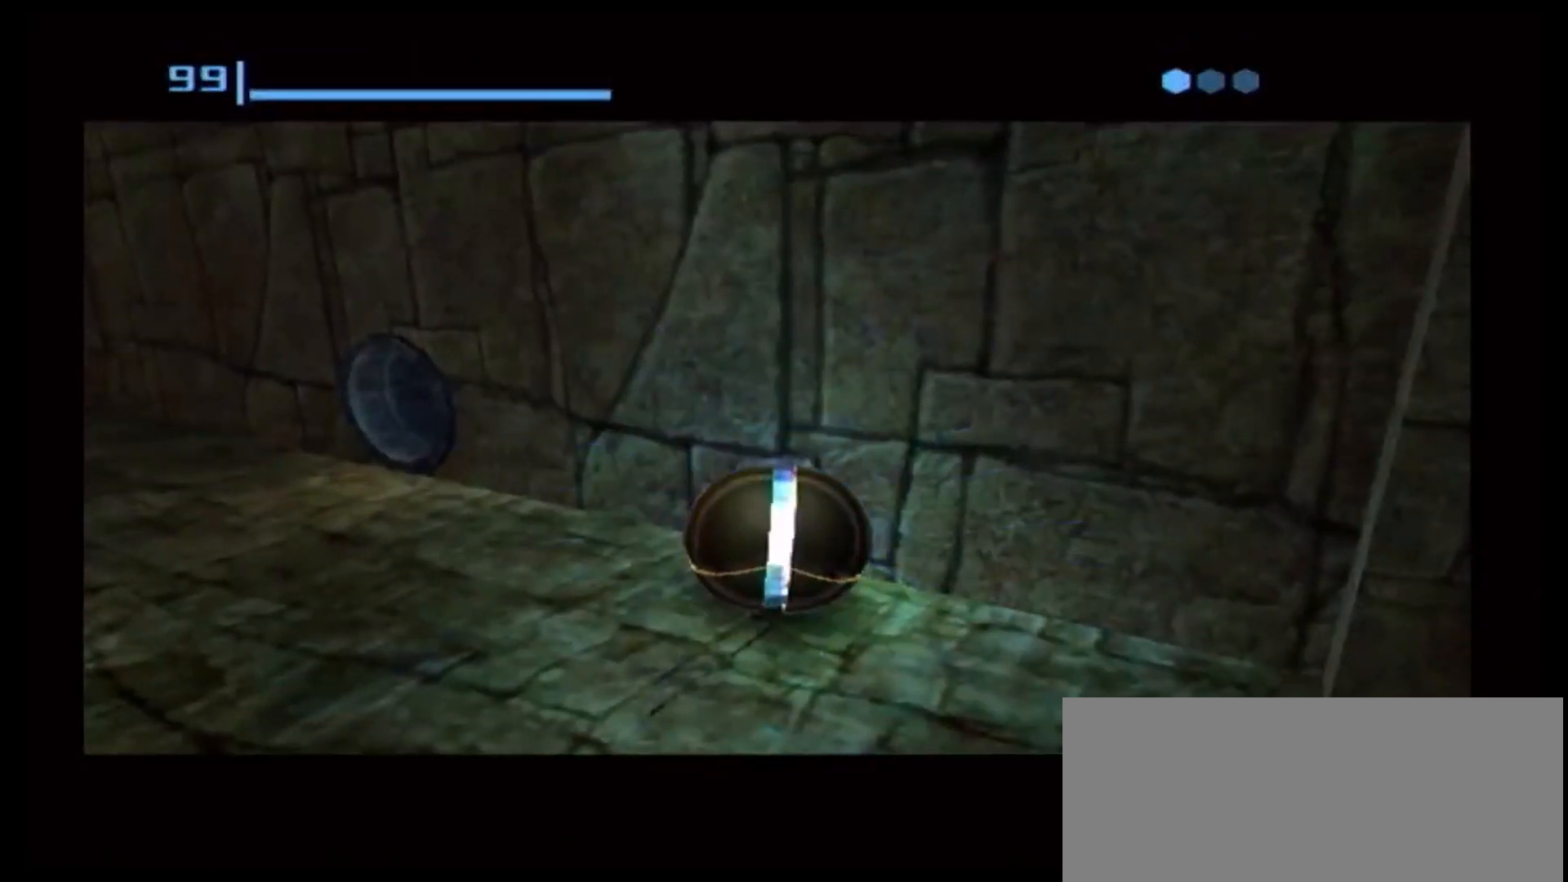
{"dt_ms": 500, "buttons": [], "left_stick": "center", "right_stick": "center"}
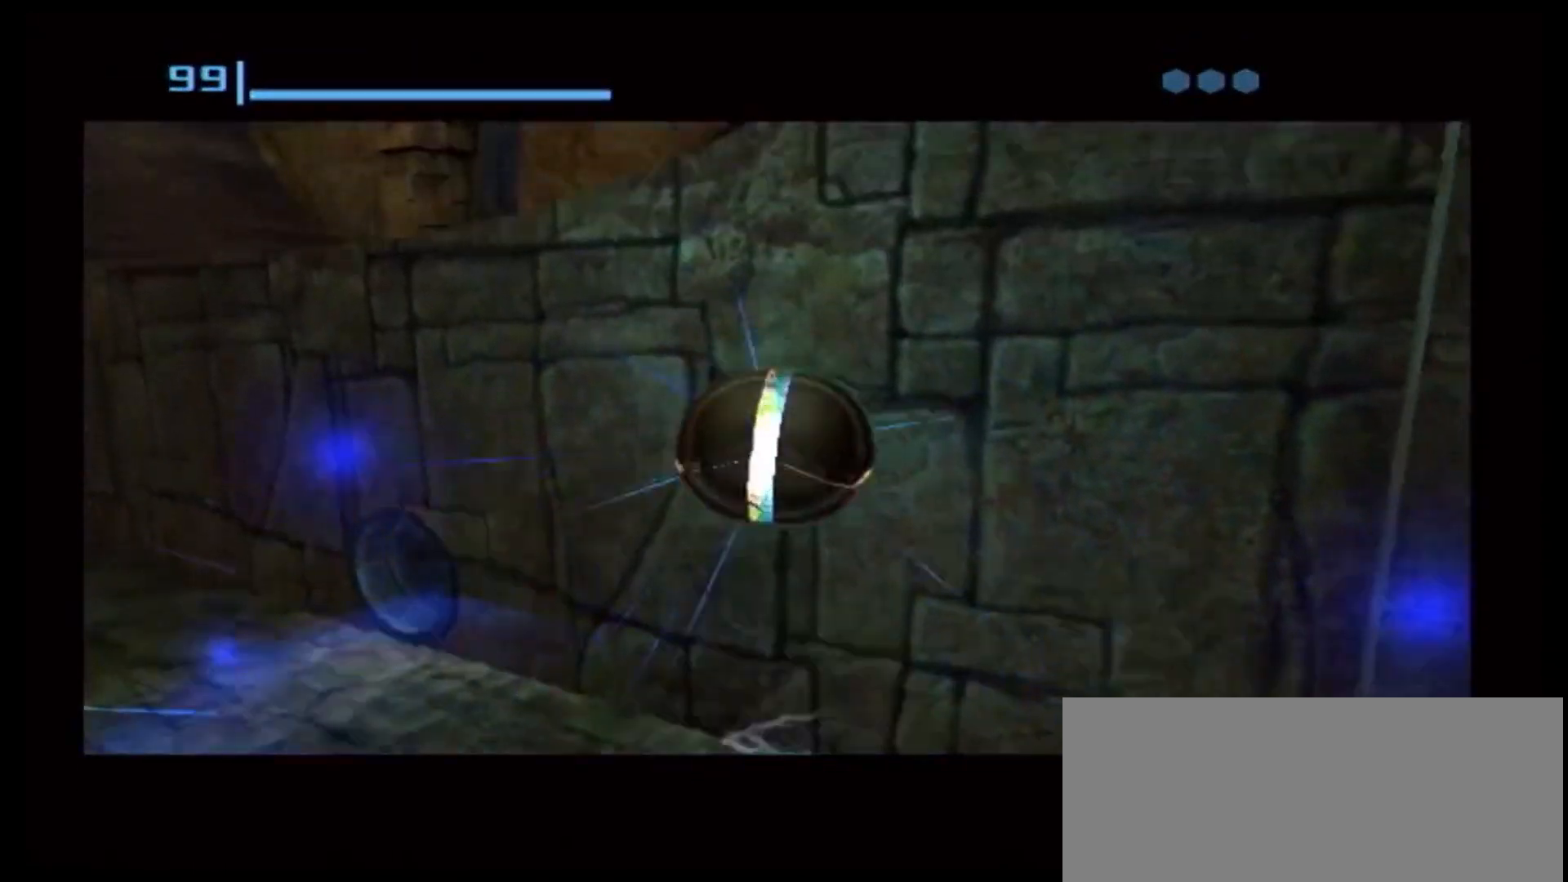
{"dt_ms": 500, "buttons": [], "left_stick": "center", "right_stick": "center", "events": []}